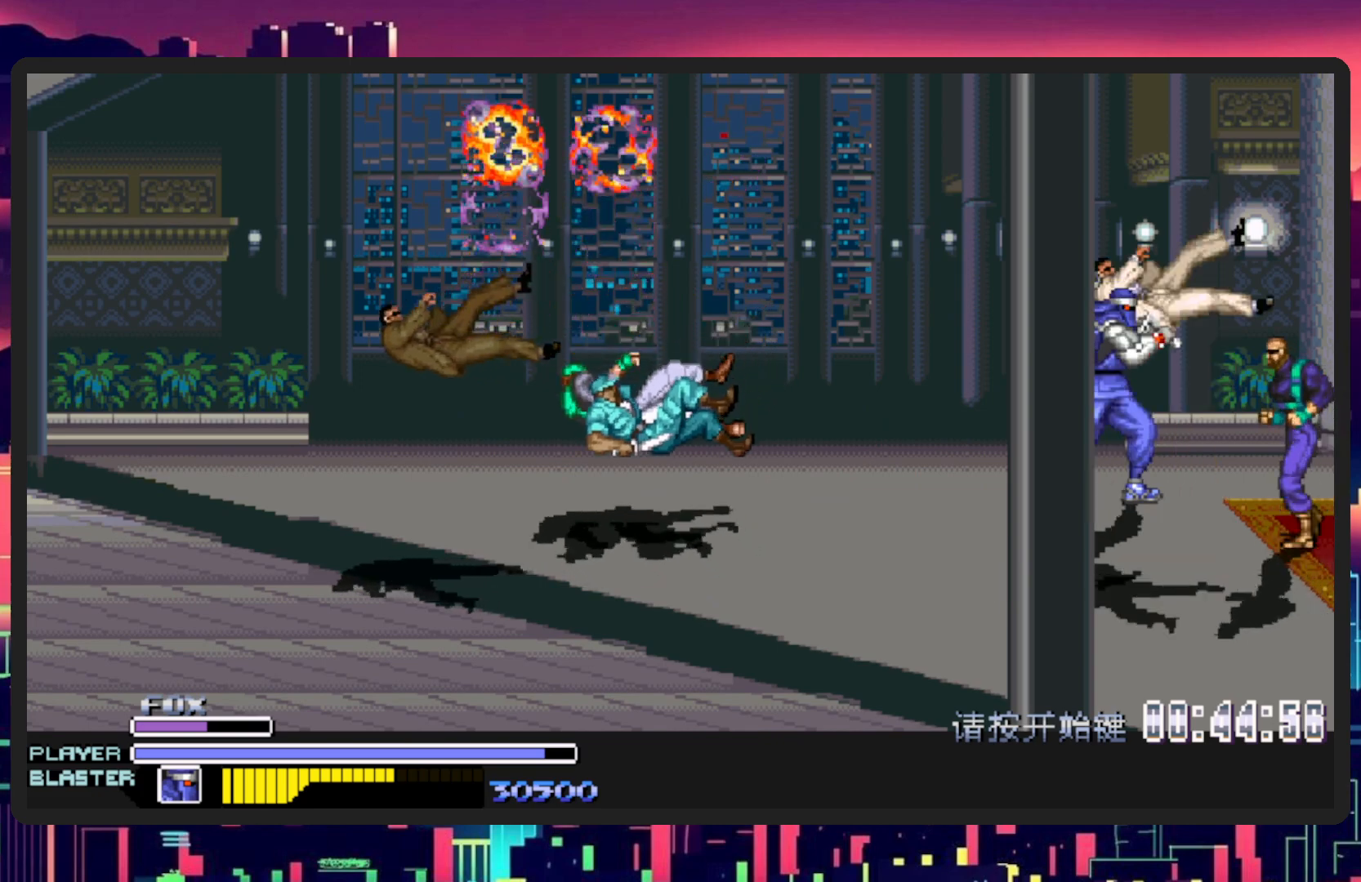
Gameplay with a controller (Nintendo layout); each line is a JSON object with the inputs held at the frame after it. "events" lists button and stick changes between this image and that frame as [ms after this image, input, new state], when the widget could be followed in between. Not read: L2 L3 R2 R3 left_stick right_stick.
{"buttons": [], "events": [[66, "Y", "up"], [116, "Y", "down"], [166, "DPAD_RIGHT", "up"], [266, "Y", "up"], [333, "Y", "down"], [500, "Y", "up"]]}
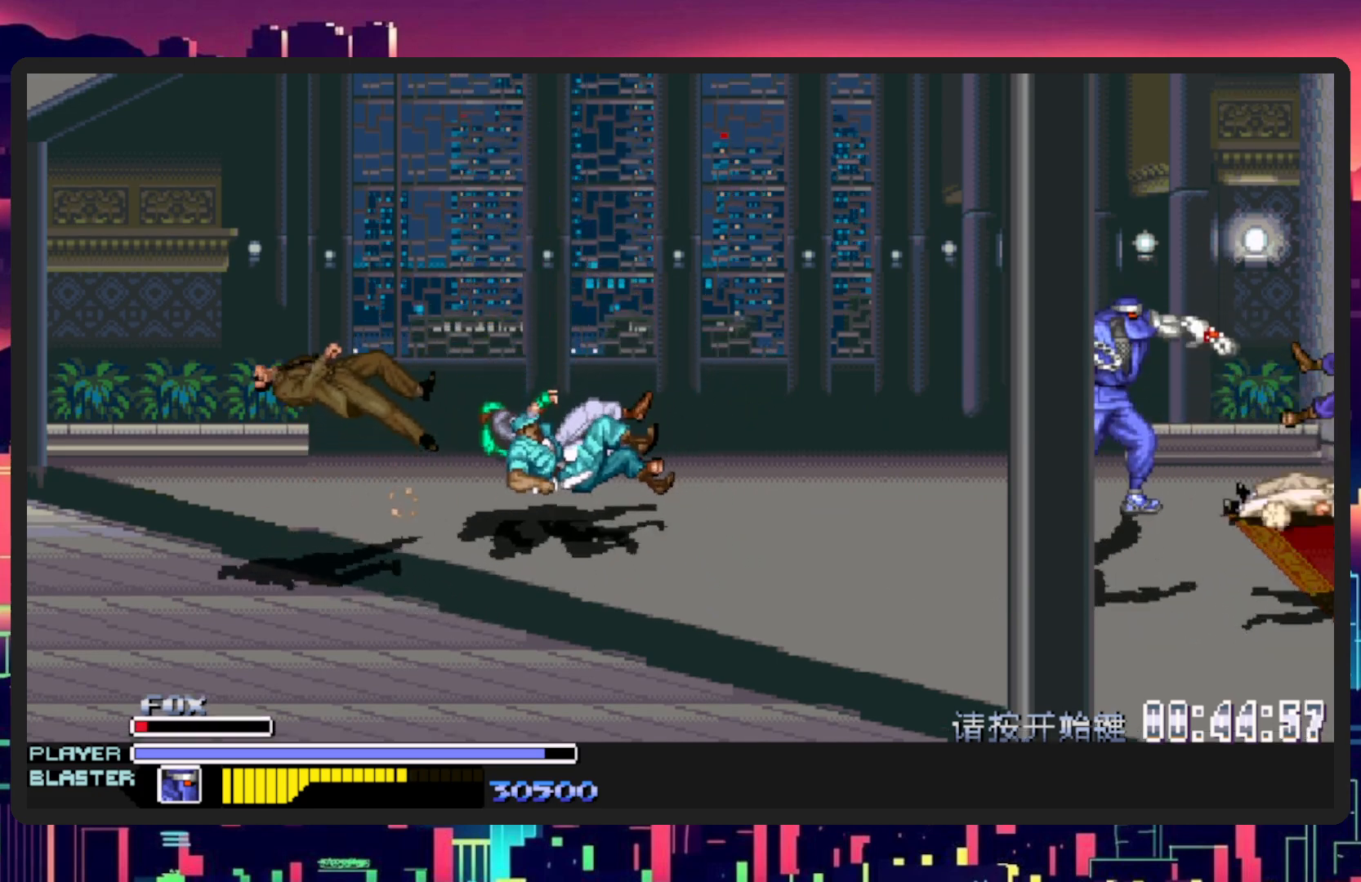
{"buttons": ["DPAD_LEFT"], "events": [[33, "DPAD_LEFT", "down"], [67, "DPAD_DOWN", "down"], [300, "DPAD_DOWN", "up"]]}
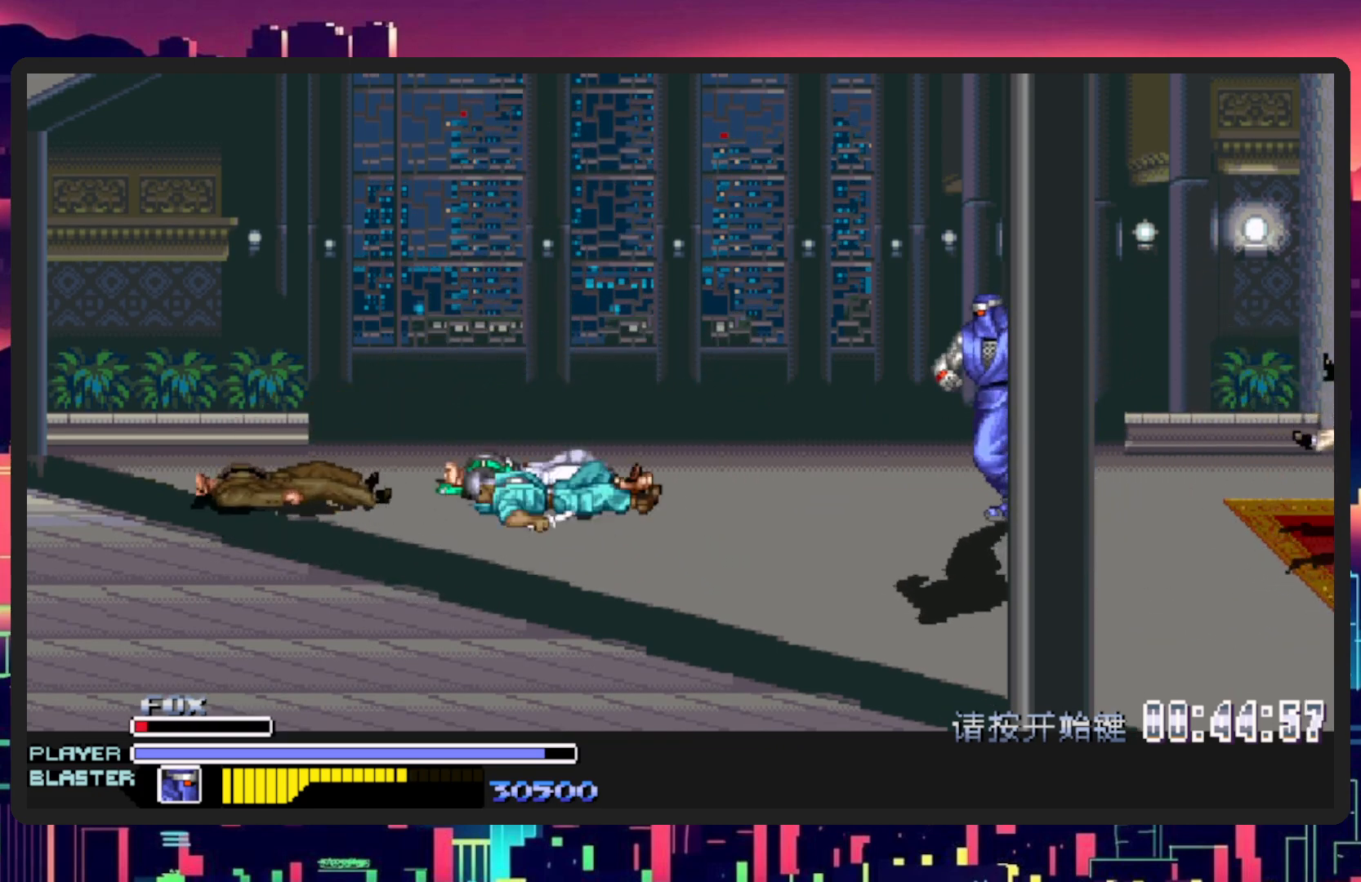
{"buttons": ["DPAD_LEFT"], "events": [[116, "DPAD_UP", "down"], [283, "DPAD_UP", "up"]]}
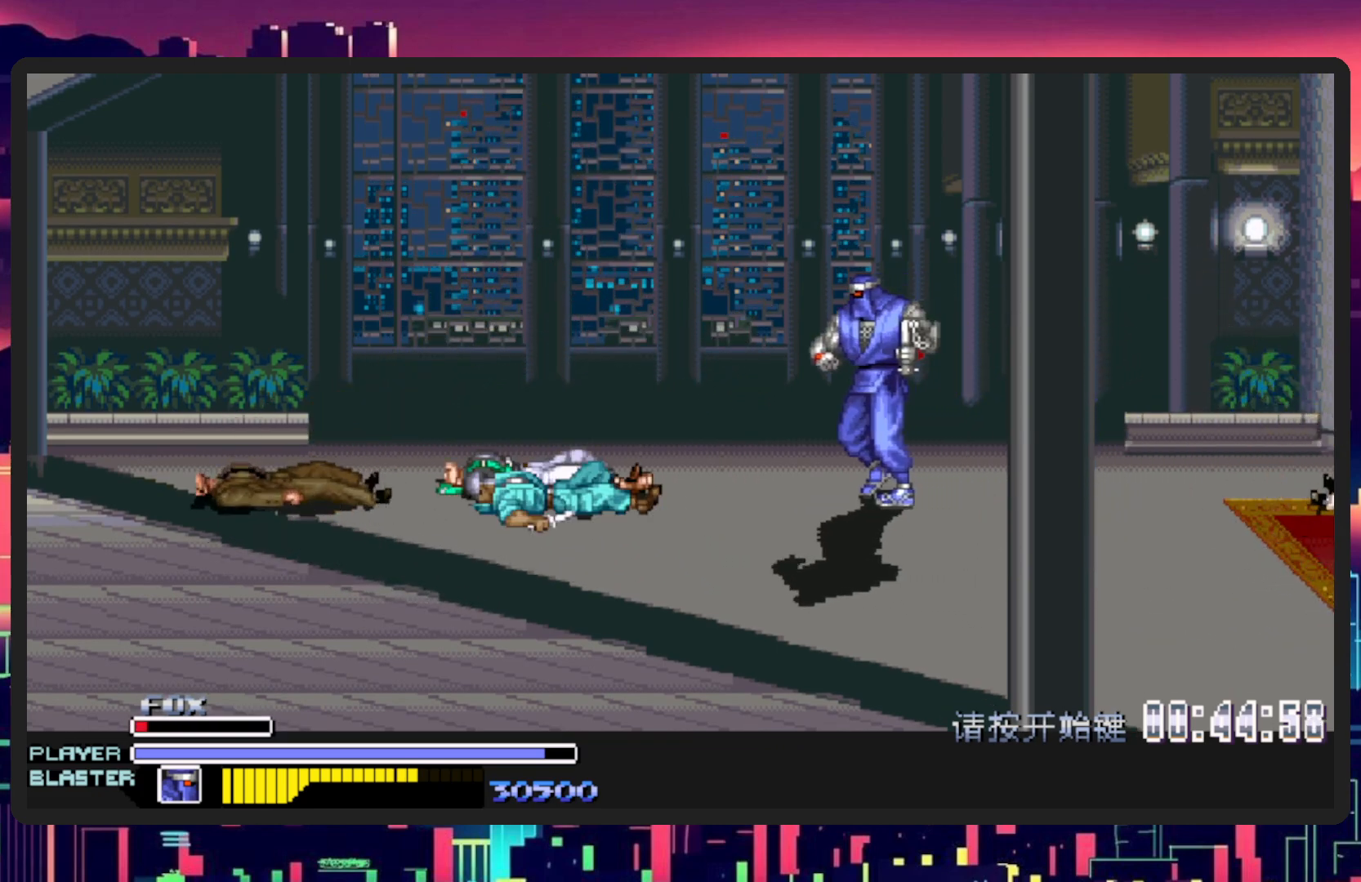
{"buttons": ["DPAD_LEFT"], "events": []}
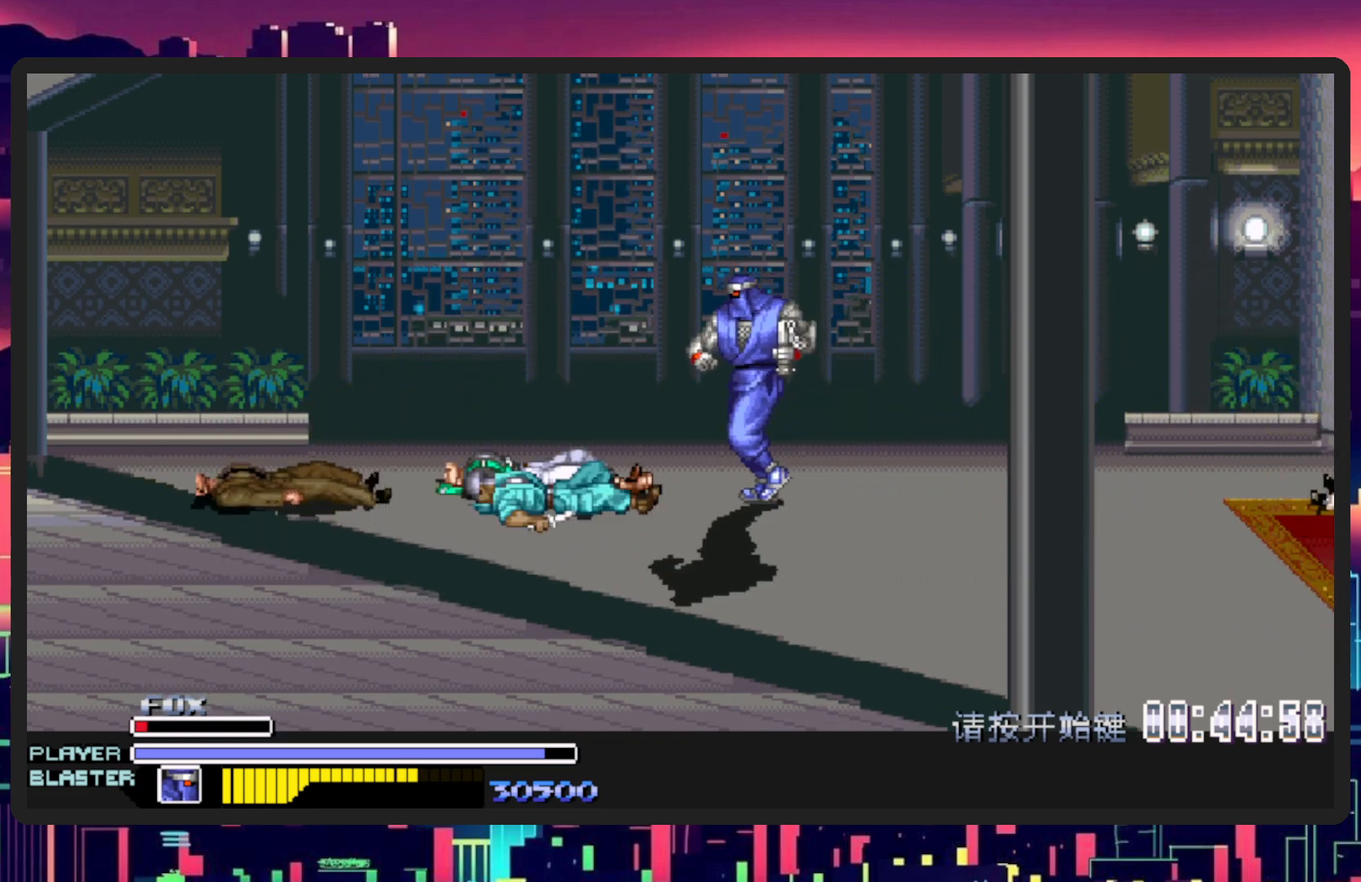
{"buttons": ["DPAD_LEFT"], "events": [[100, "DPAD_UP", "down"], [250, "B", "down"], [250, "DPAD_UP", "up"], [417, "B", "up"]]}
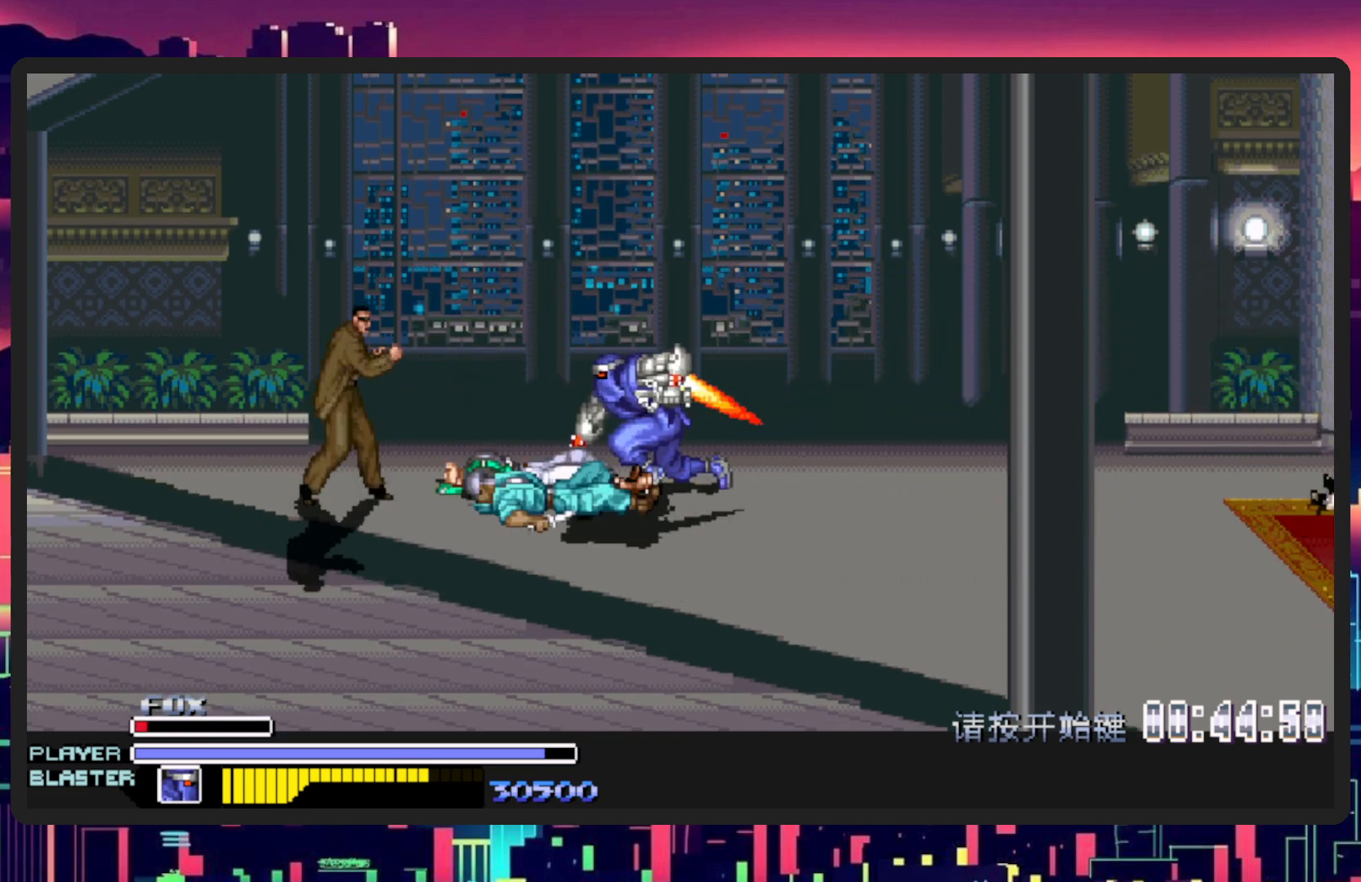
{"buttons": ["DPAD_LEFT"], "events": [[67, "Y", "down"], [267, "Y", "up"], [334, "Y", "down"], [484, "Y", "up"]]}
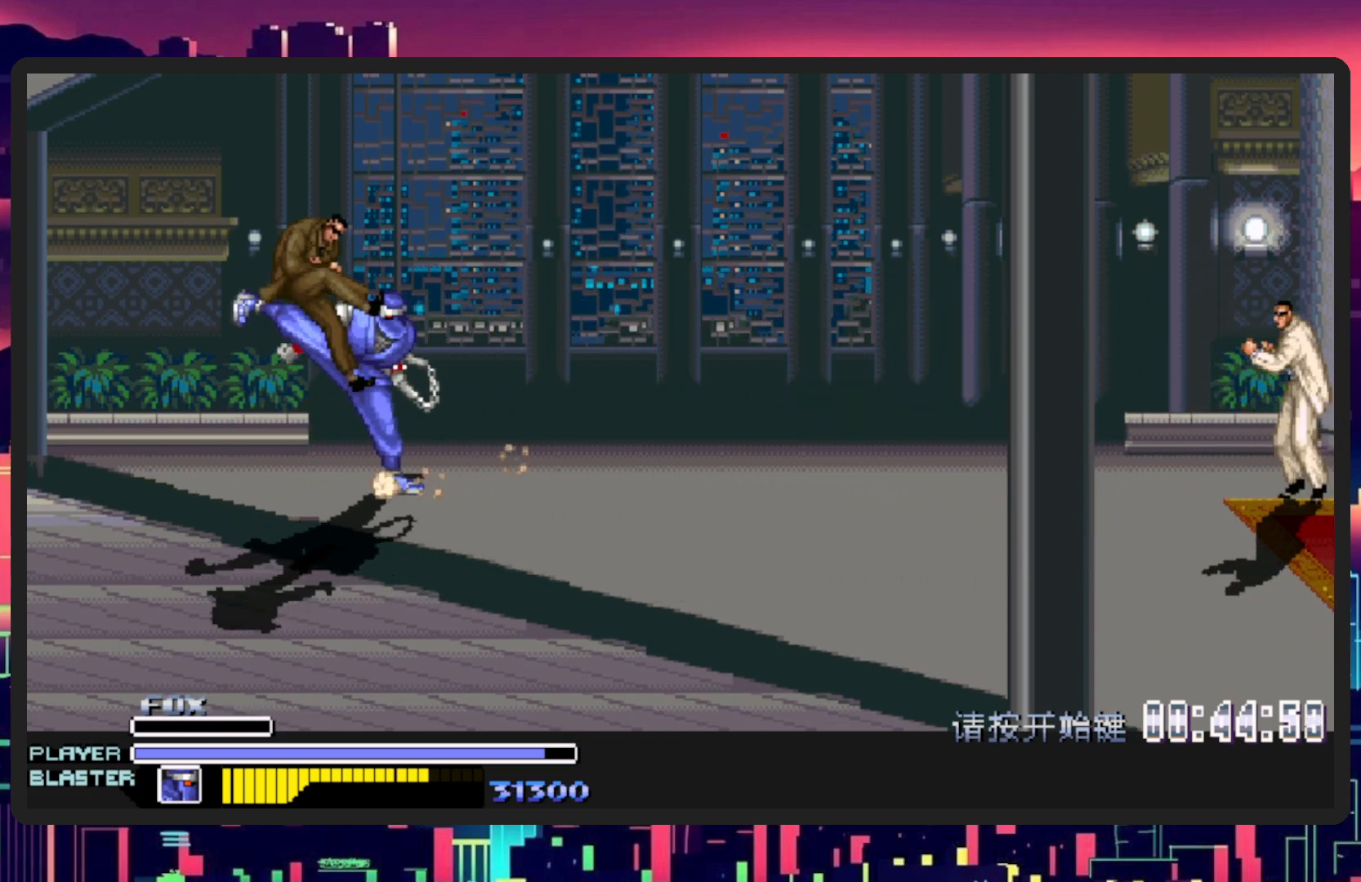
{"buttons": ["DPAD_DOWN", "DPAD_RIGHT"], "events": [[133, "DPAD_DOWN", "down"], [150, "DPAD_LEFT", "up"], [233, "DPAD_RIGHT", "down"]]}
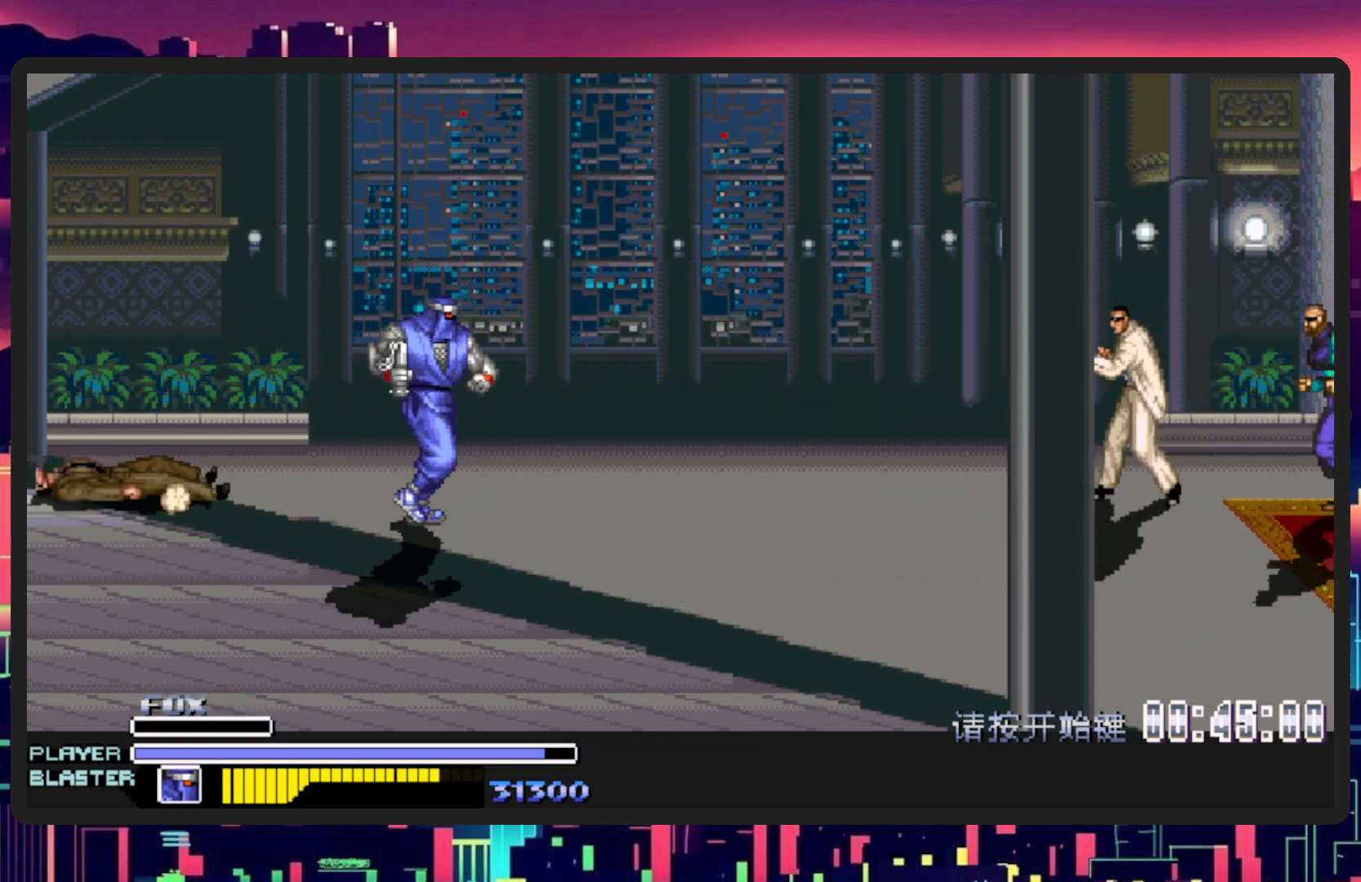
{"buttons": ["DPAD_UP", "DPAD_RIGHT"], "events": [[350, "DPAD_DOWN", "up"], [400, "DPAD_UP", "down"]]}
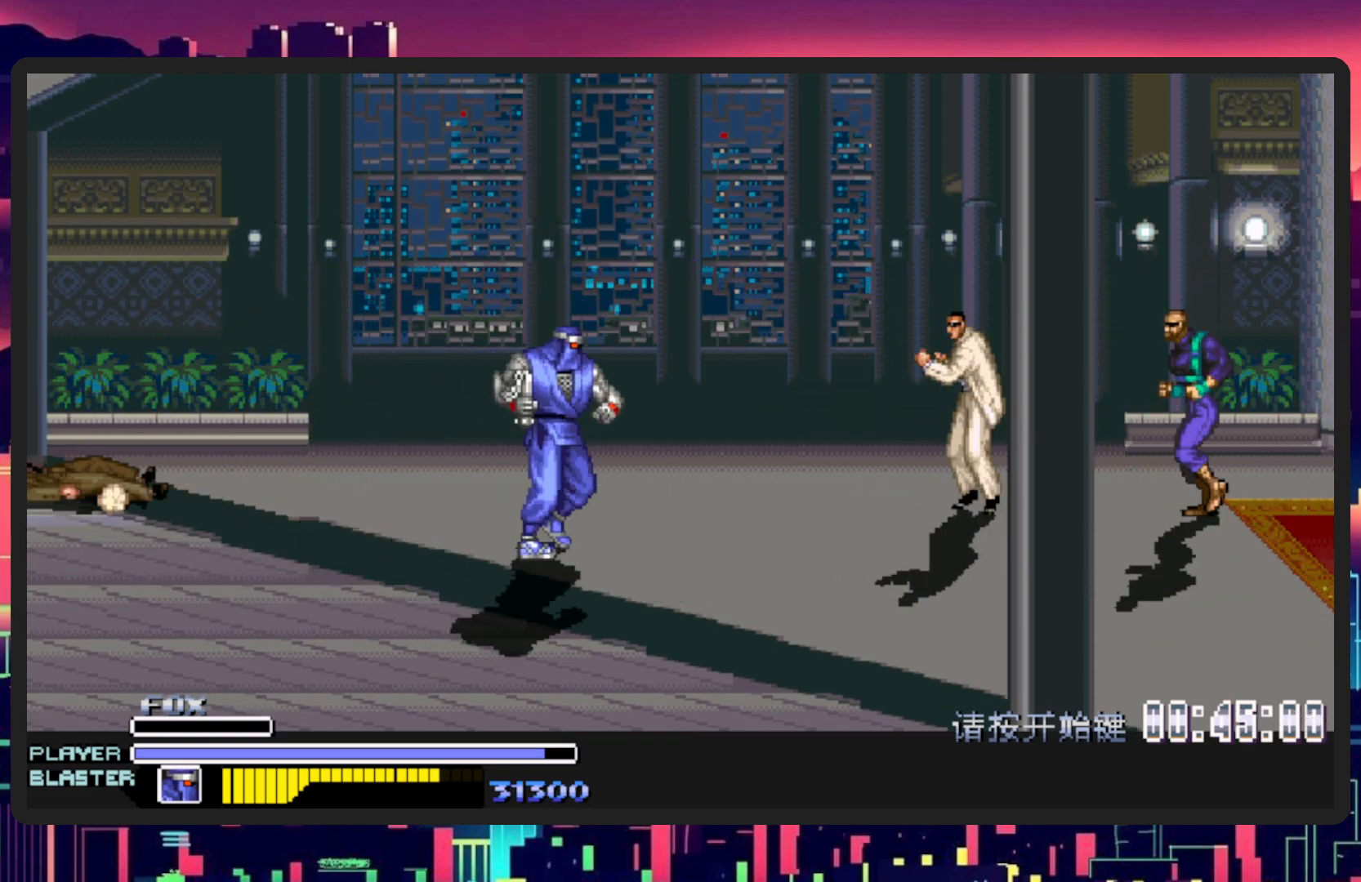
{"buttons": ["Y", "DPAD_RIGHT"], "events": [[133, "DPAD_UP", "up"], [183, "B", "down"], [333, "B", "up"], [417, "Y", "down"]]}
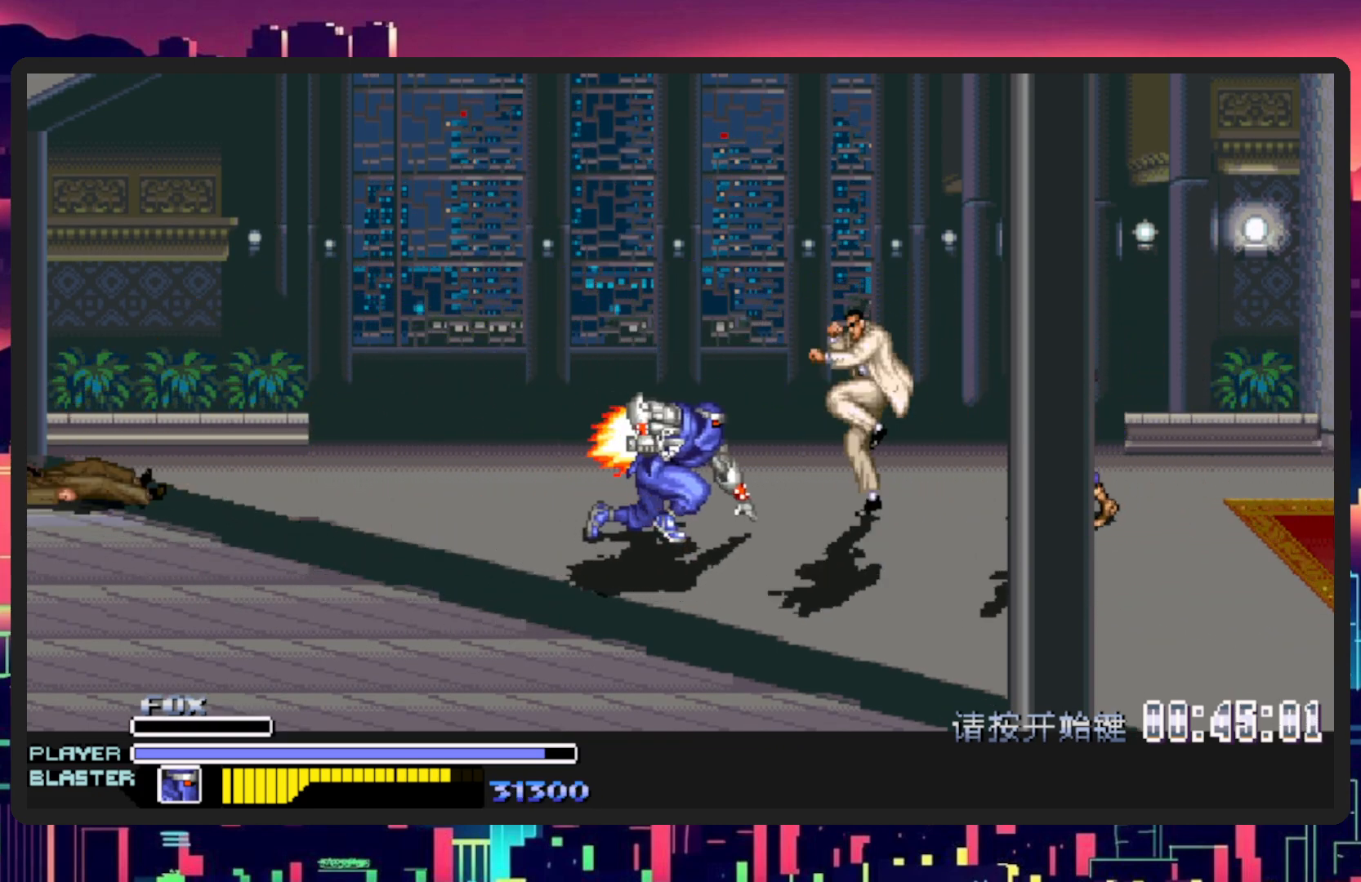
{"buttons": ["Y", "DPAD_RIGHT"], "events": [[83, "Y", "up"], [167, "Y", "down"], [350, "Y", "up"], [417, "Y", "down"]]}
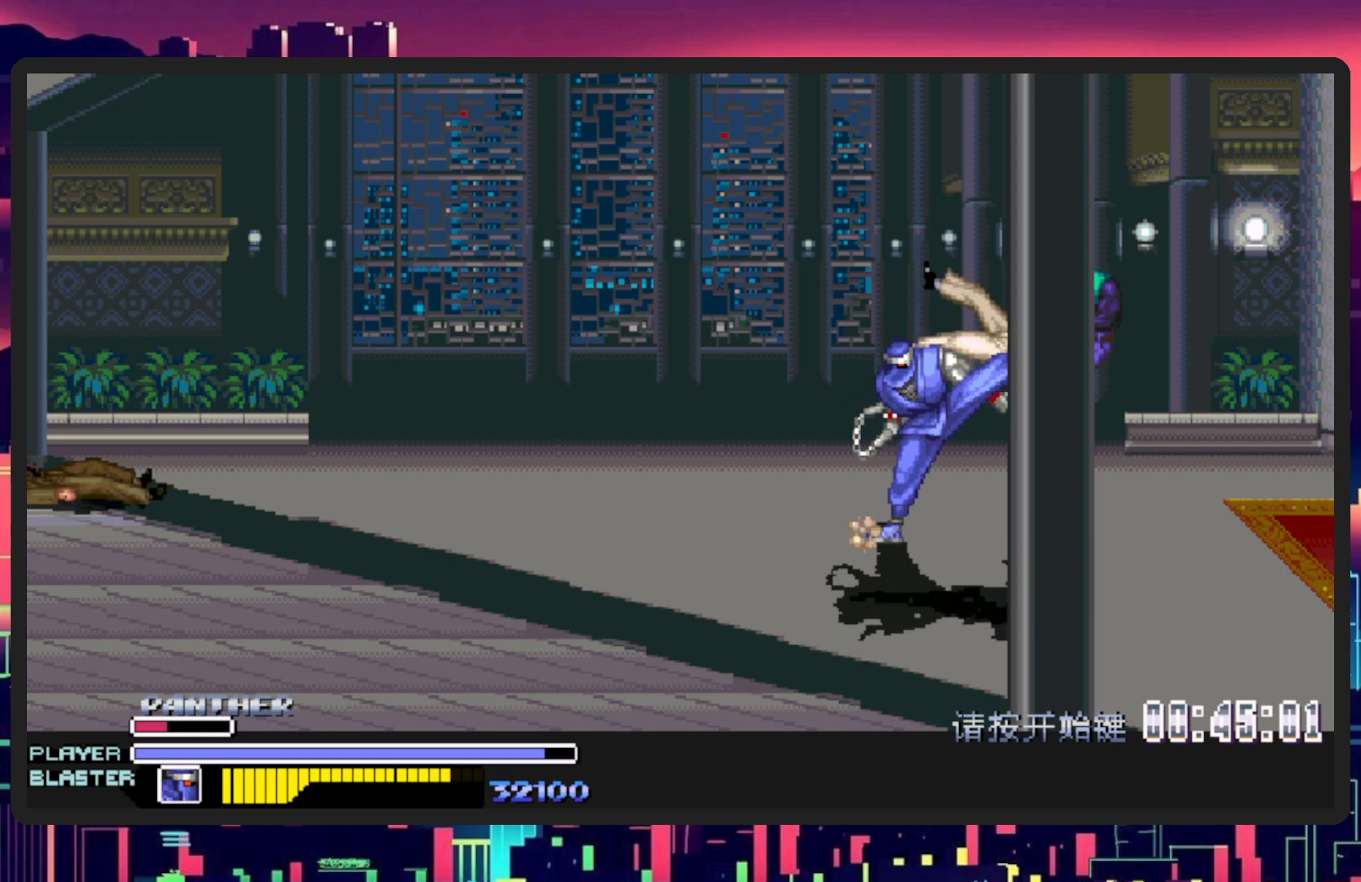
{"buttons": ["DPAD_DOWN", "DPAD_LEFT"], "events": [[50, "Y", "up"], [166, "DPAD_RIGHT", "up"], [216, "DPAD_DOWN", "down"], [250, "DPAD_LEFT", "down"]]}
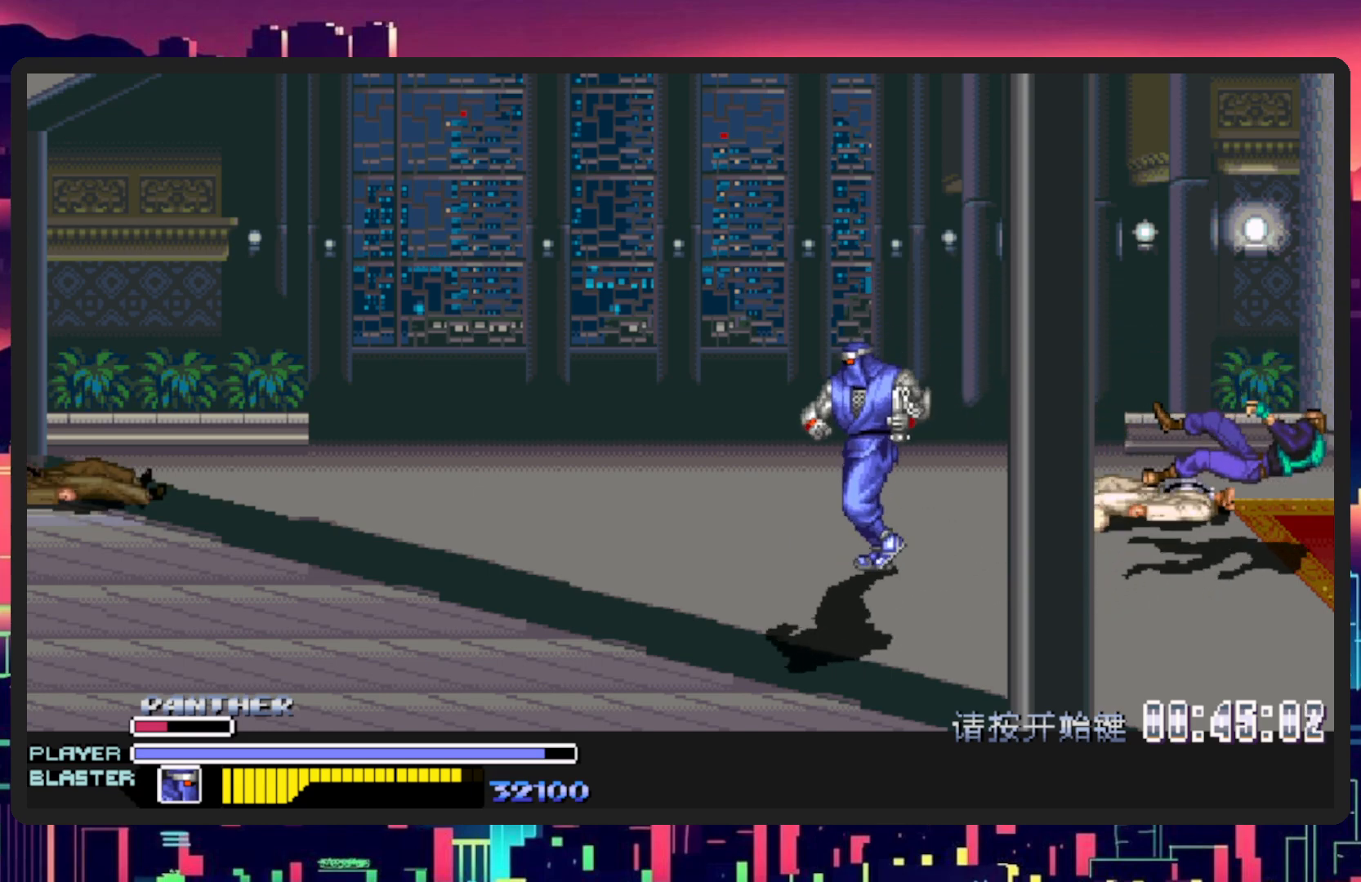
{"buttons": ["DPAD_LEFT"], "events": [[400, "DPAD_DOWN", "up"]]}
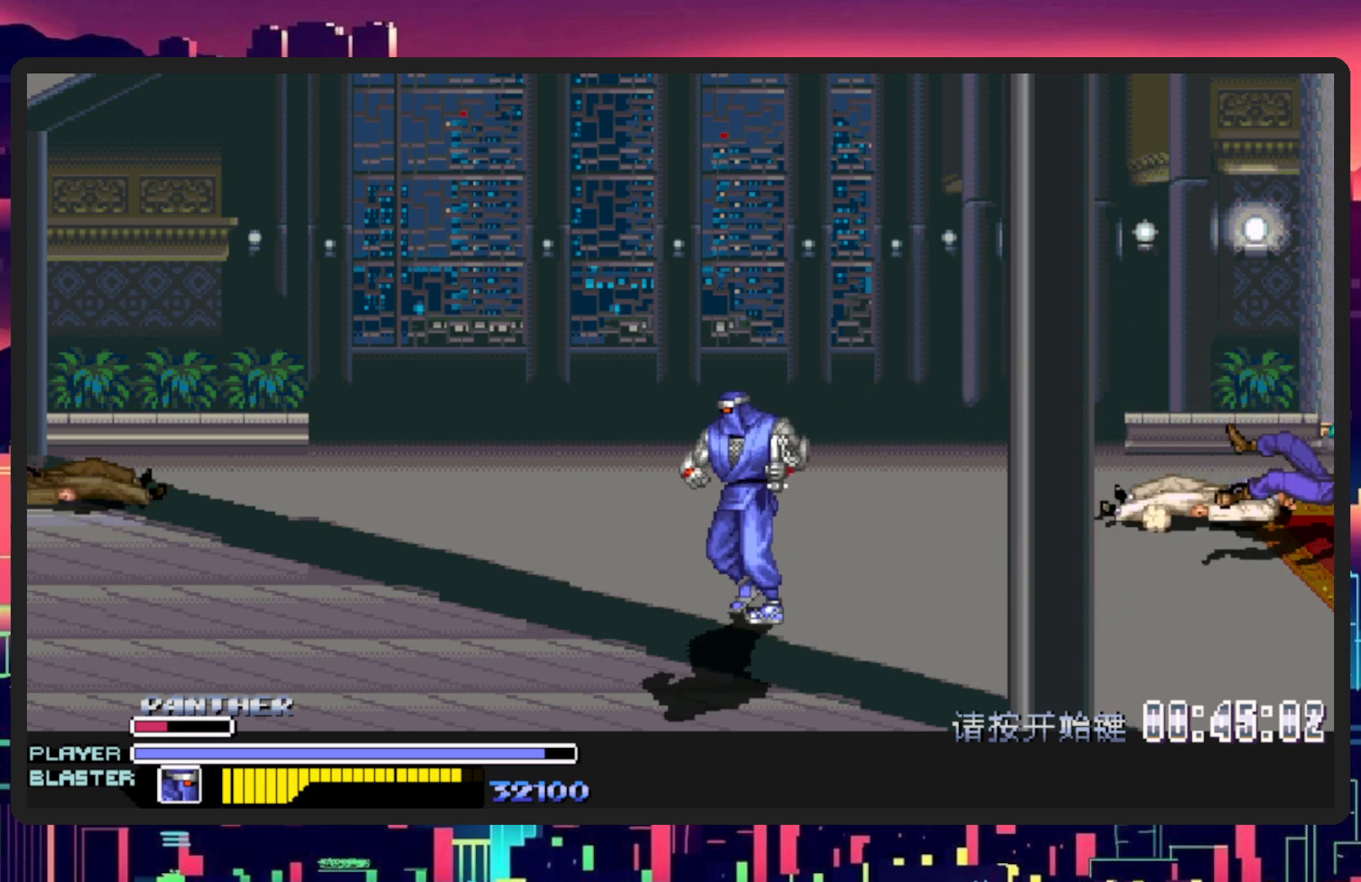
{"buttons": ["DPAD_UP", "DPAD_LEFT"], "events": [[200, "DPAD_UP", "down"]]}
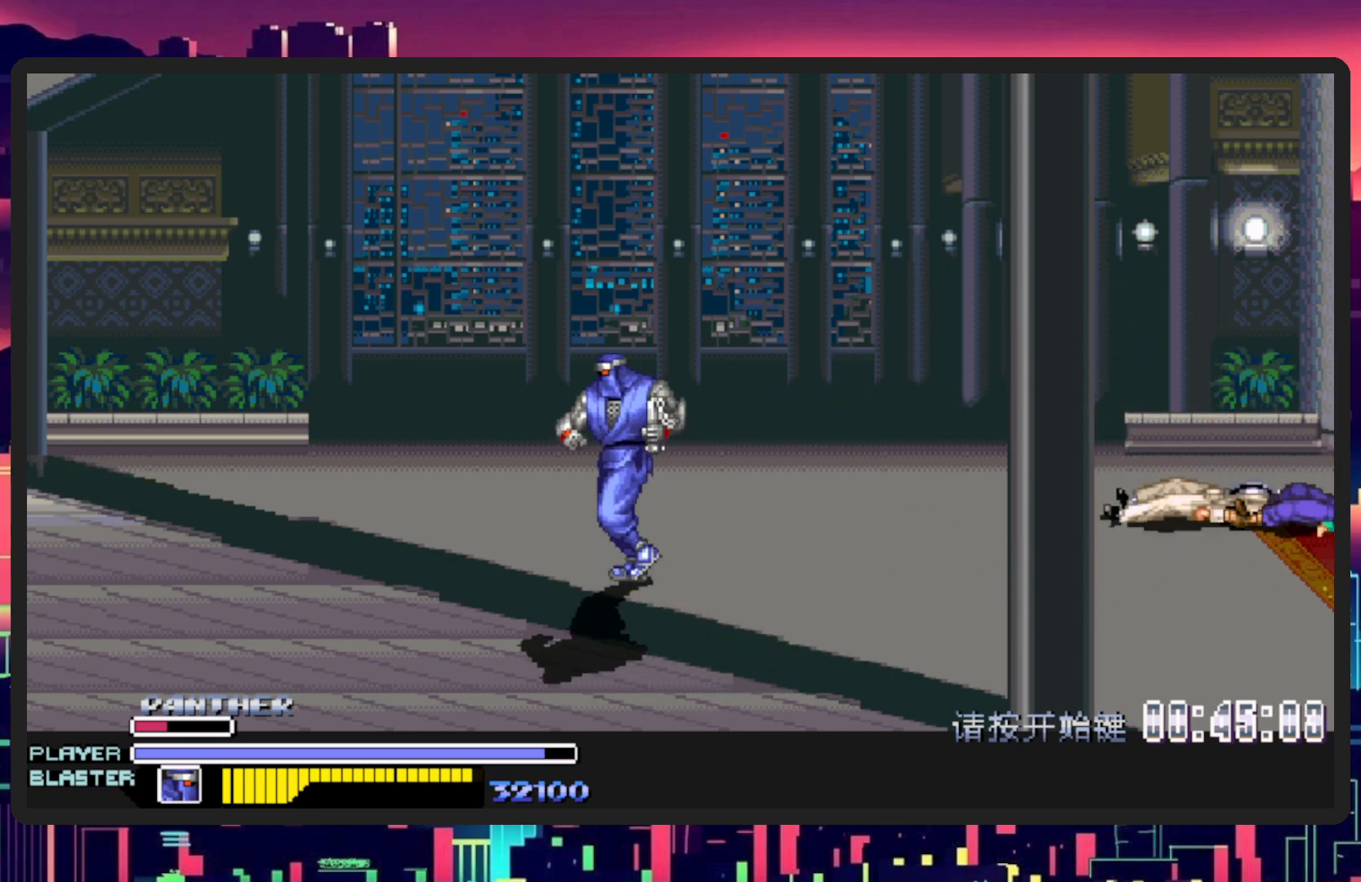
{"buttons": ["DPAD_RIGHT"], "events": [[133, "DPAD_LEFT", "up"], [150, "DPAD_RIGHT", "down"], [150, "DPAD_UP", "up"], [184, "DPAD_DOWN", "down"], [484, "DPAD_DOWN", "up"]]}
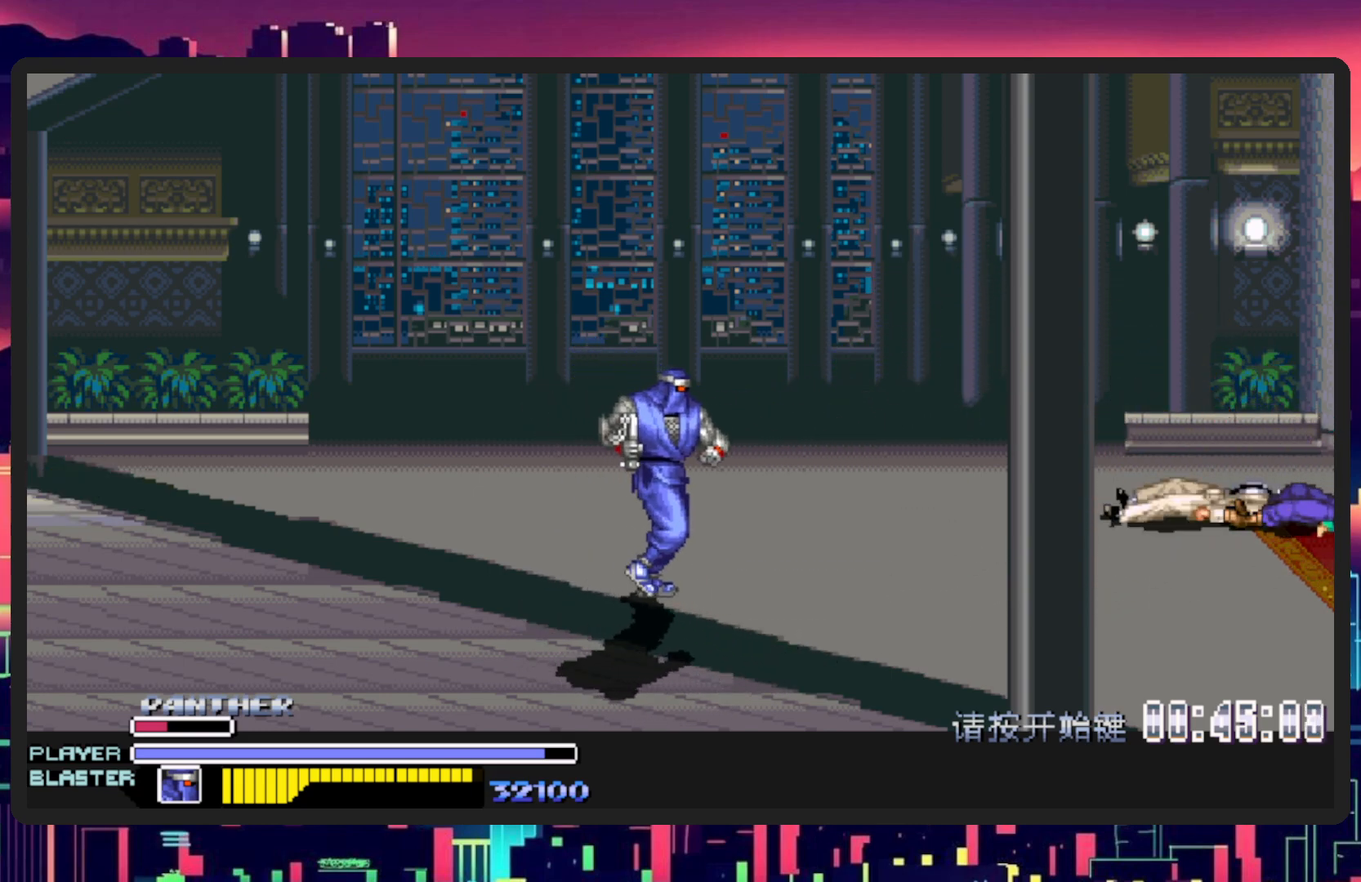
{"buttons": ["DPAD_UP"], "events": [[233, "DPAD_UP", "down"], [350, "DPAD_RIGHT", "up"]]}
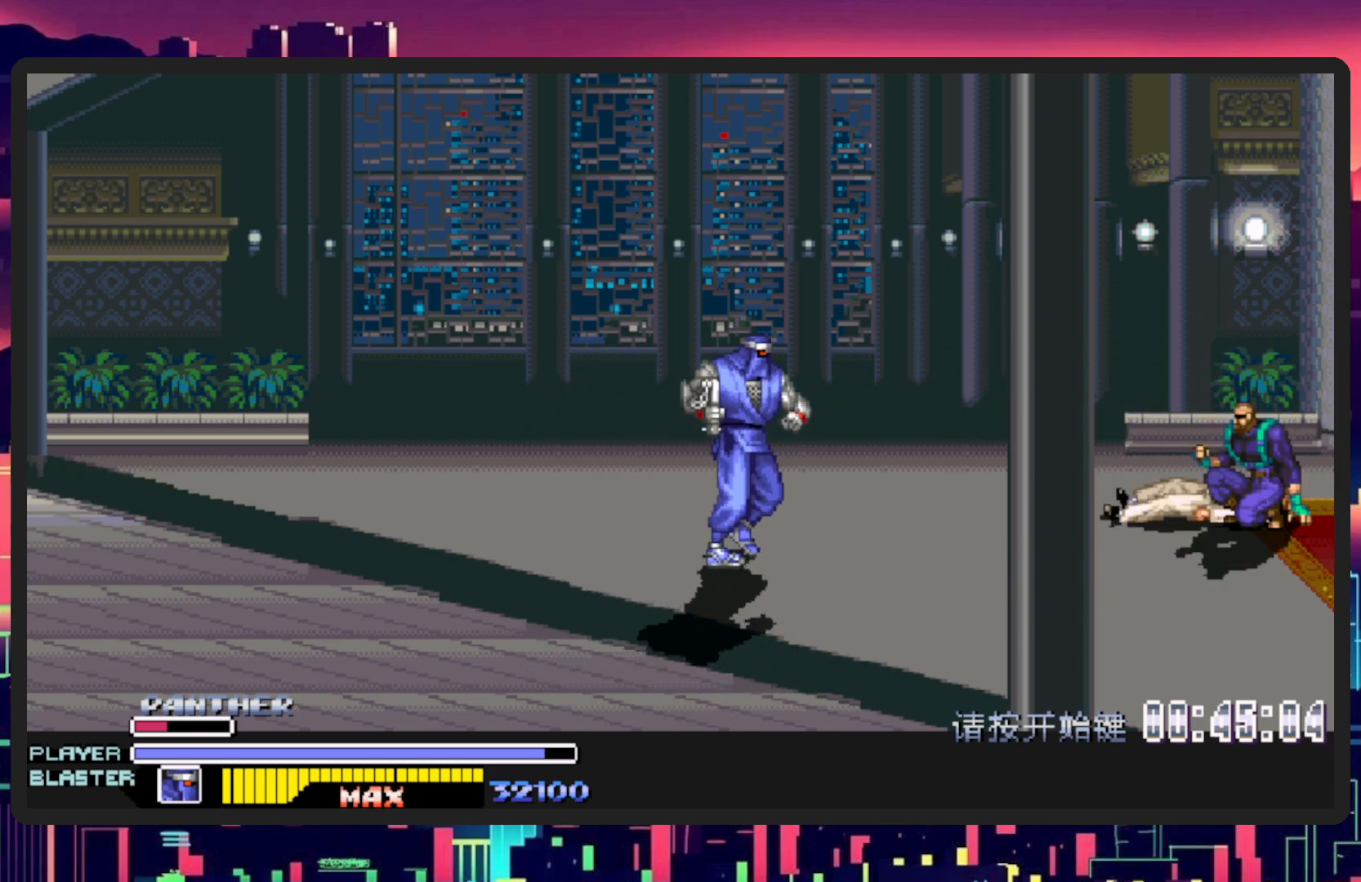
{"buttons": ["DPAD_RIGHT"], "events": [[33, "DPAD_RIGHT", "down"], [150, "DPAD_UP", "up"], [350, "B", "down"], [484, "B", "up"]]}
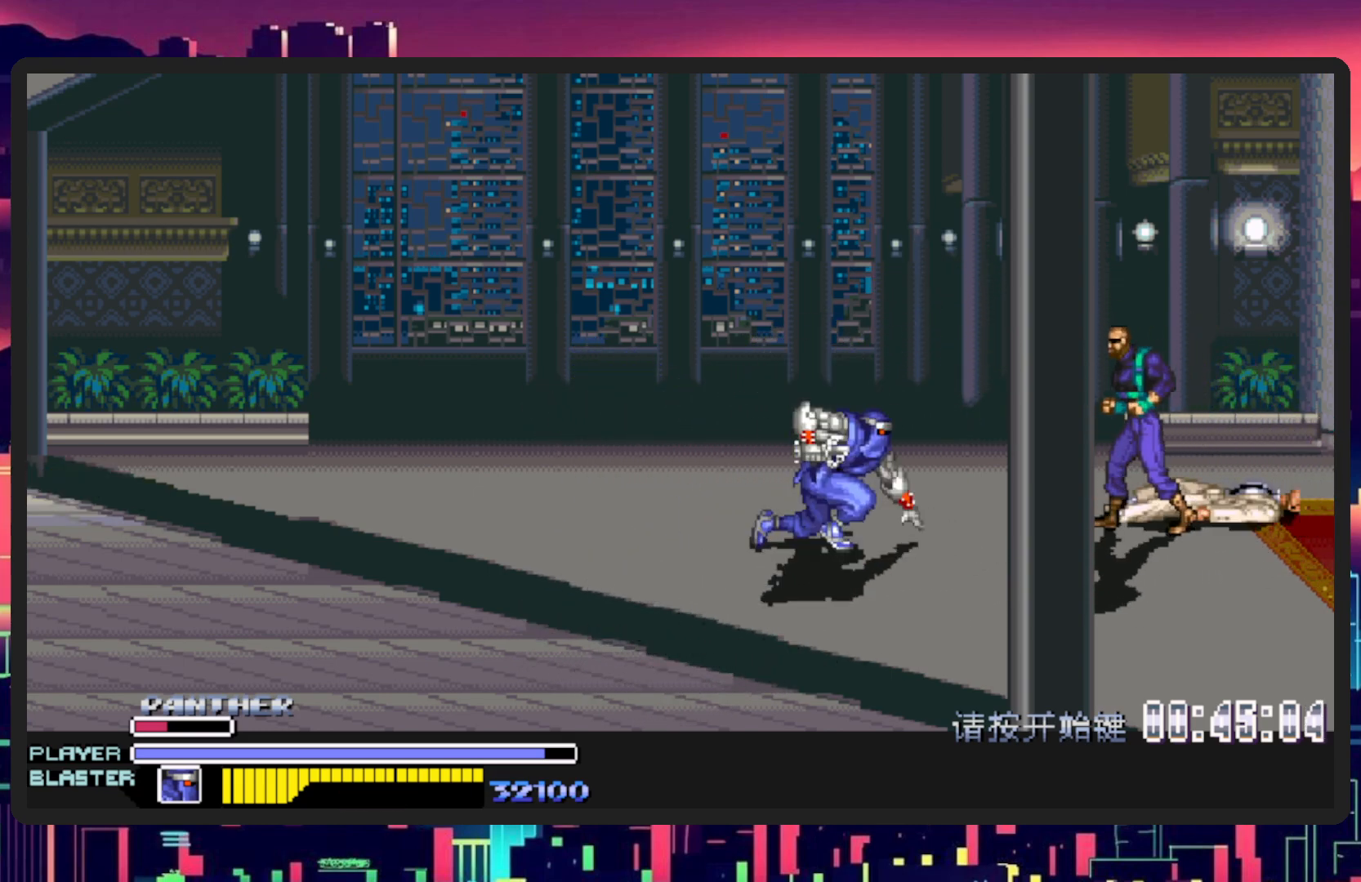
{"buttons": [], "events": [[83, "Y", "down"], [266, "Y", "up"], [333, "Y", "down"], [467, "DPAD_RIGHT", "up"], [500, "Y", "up"]]}
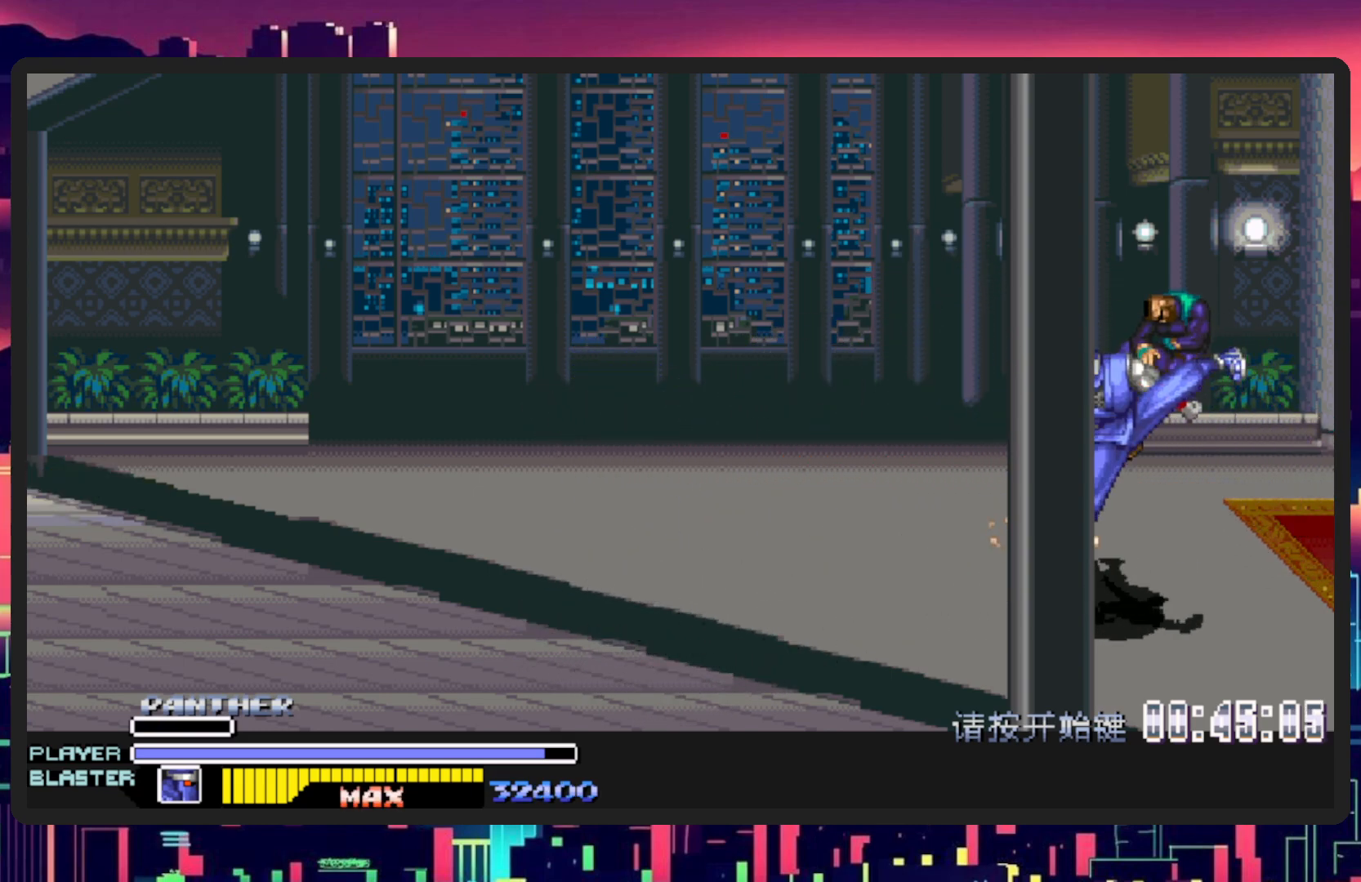
{"buttons": ["DPAD_DOWN", "DPAD_LEFT"], "events": [[267, "DPAD_UP", "down"], [284, "DPAD_LEFT", "down"], [350, "DPAD_UP", "up"], [450, "DPAD_DOWN", "down"]]}
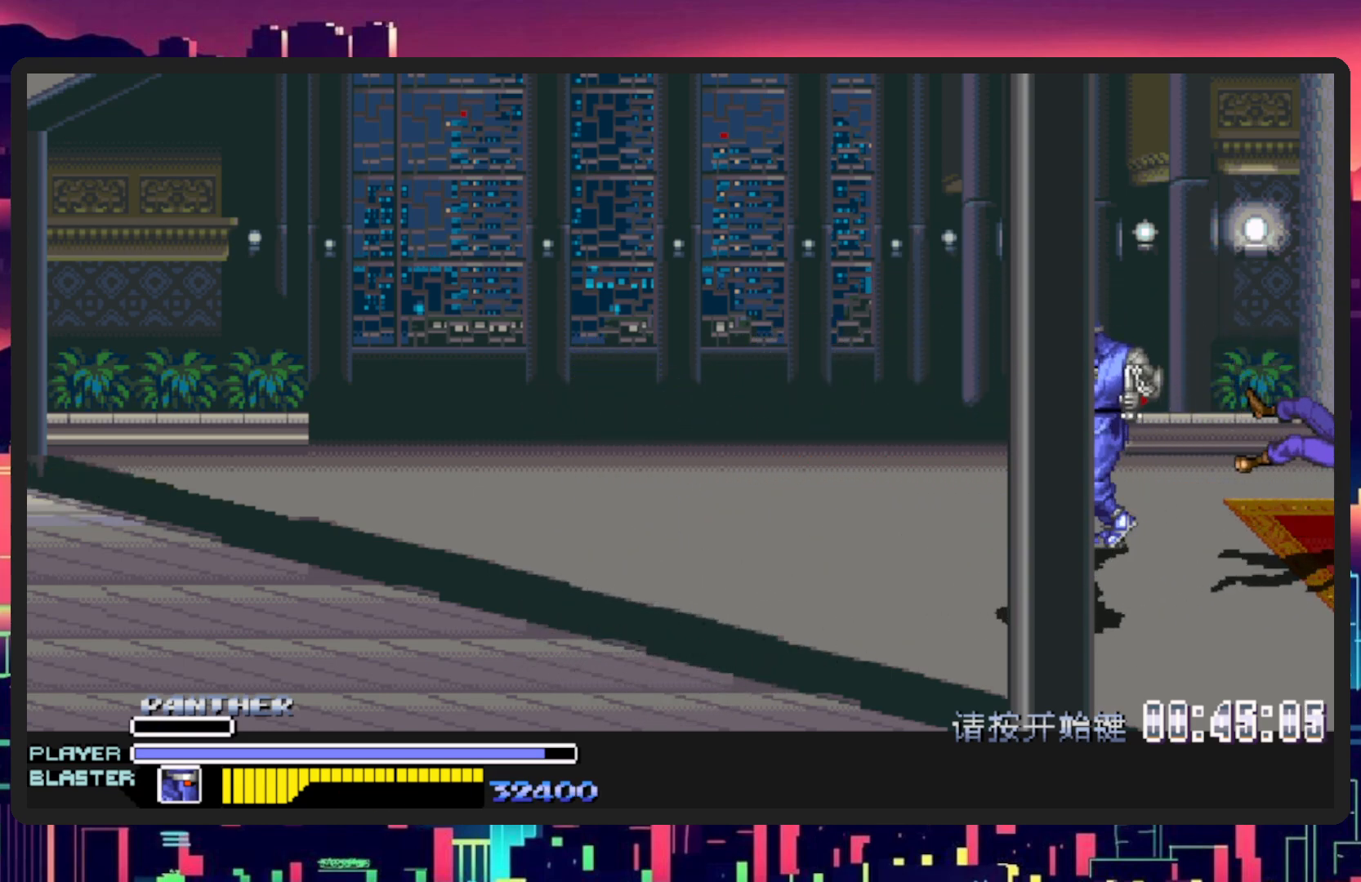
{"buttons": ["DPAD_DOWN", "DPAD_LEFT"], "events": []}
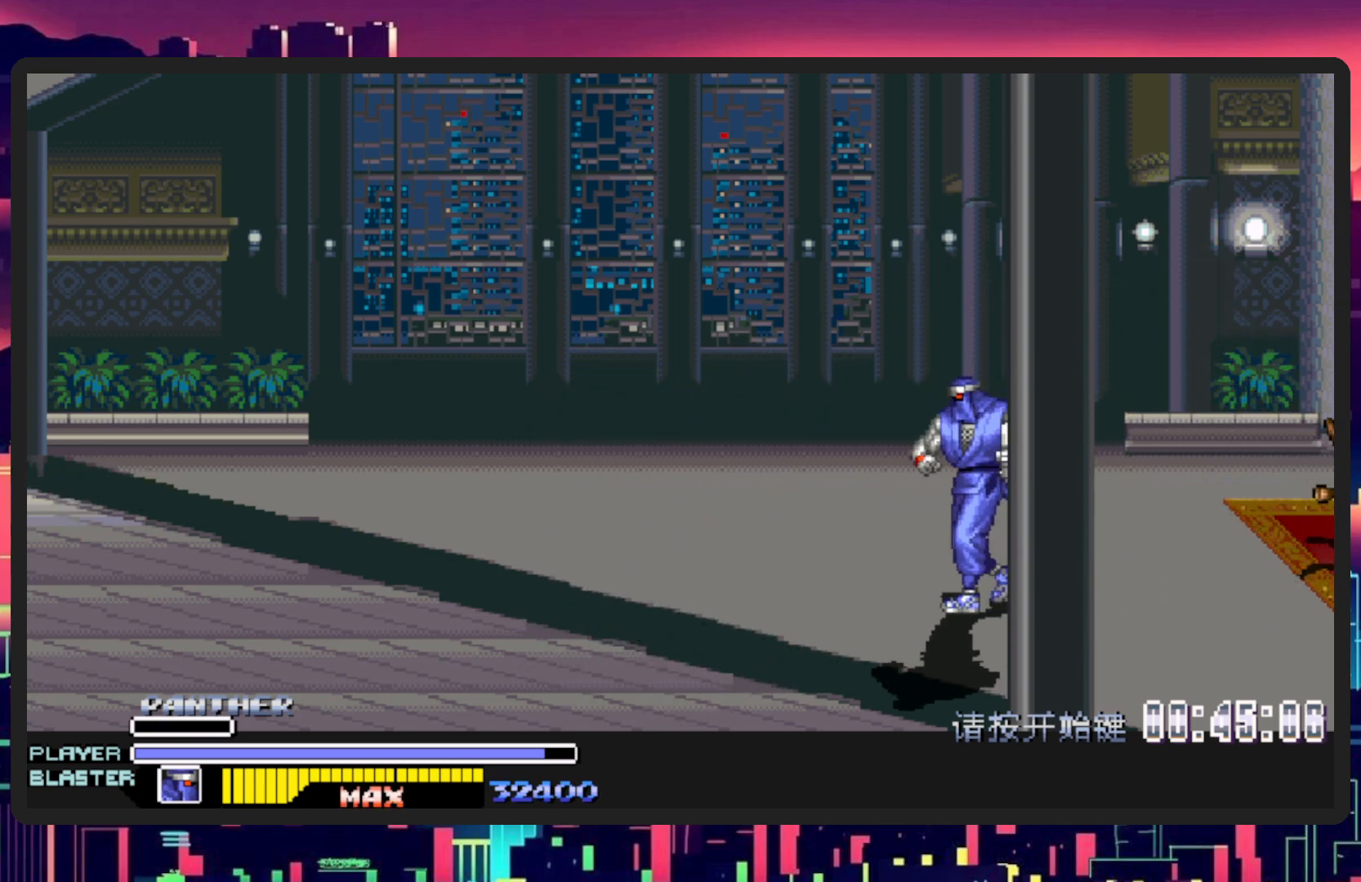
{"buttons": ["DPAD_LEFT"], "events": [[217, "DPAD_DOWN", "up"]]}
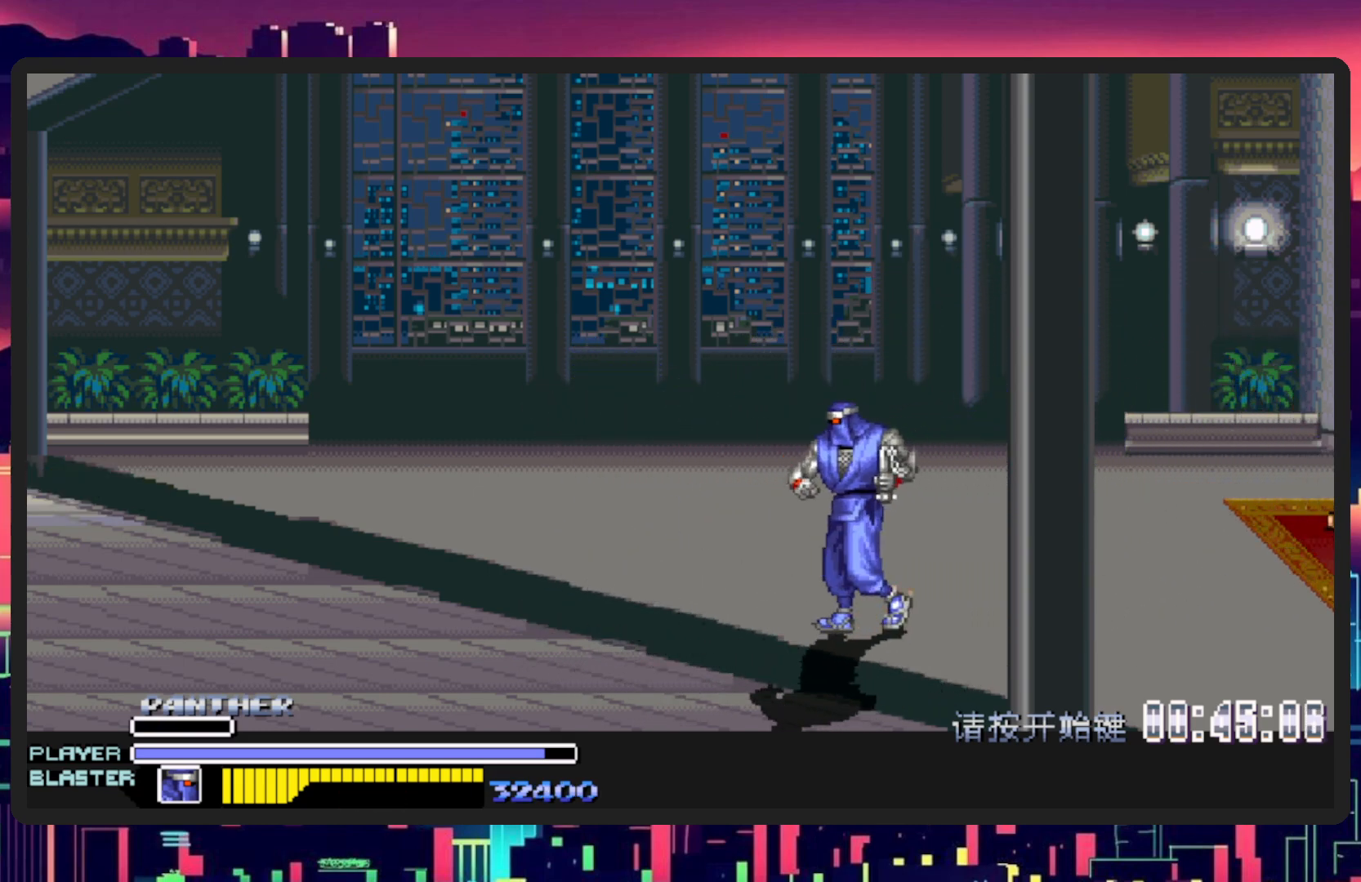
{"buttons": ["DPAD_LEFT"], "events": []}
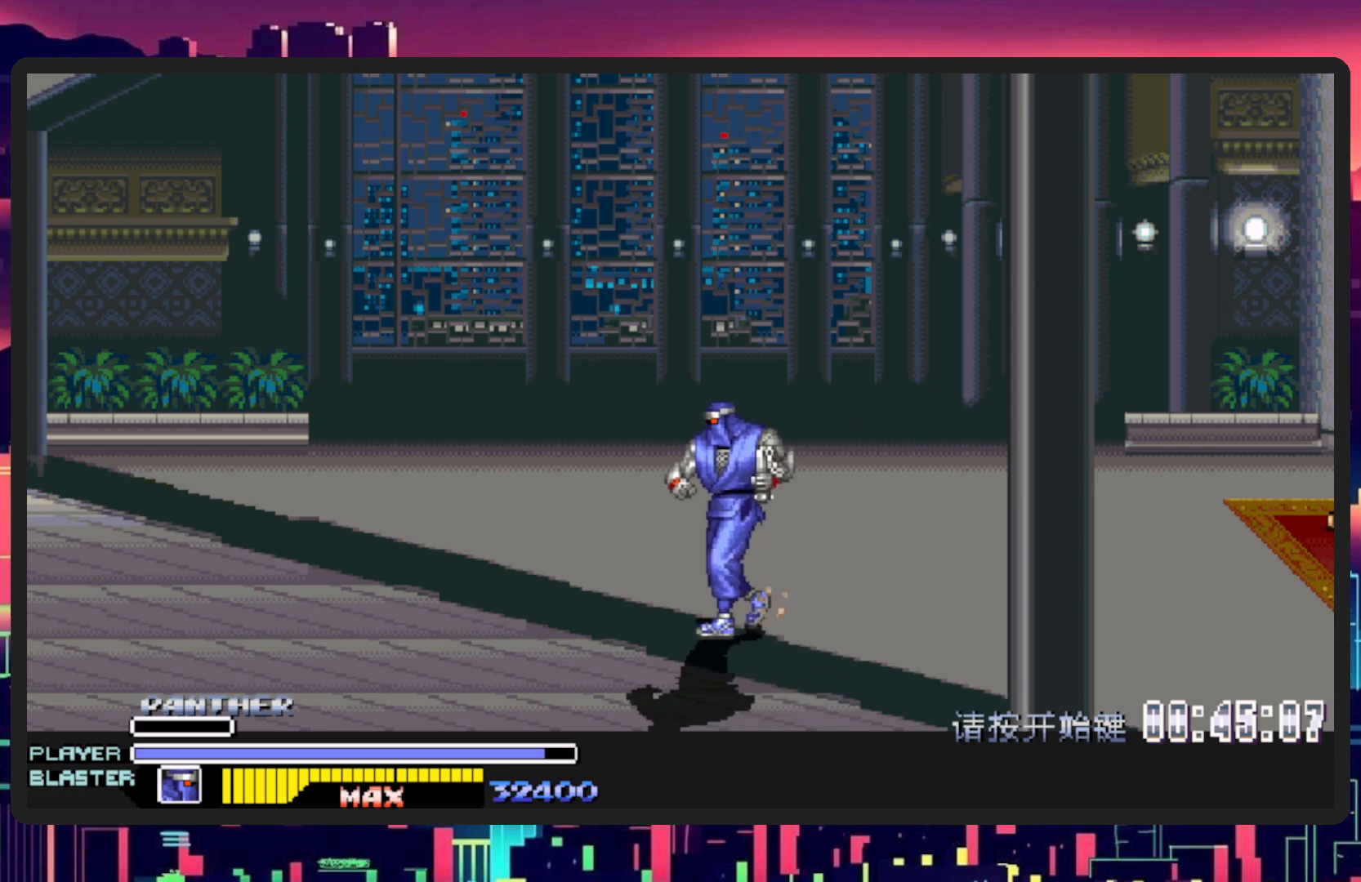
{"buttons": ["DPAD_LEFT"], "events": []}
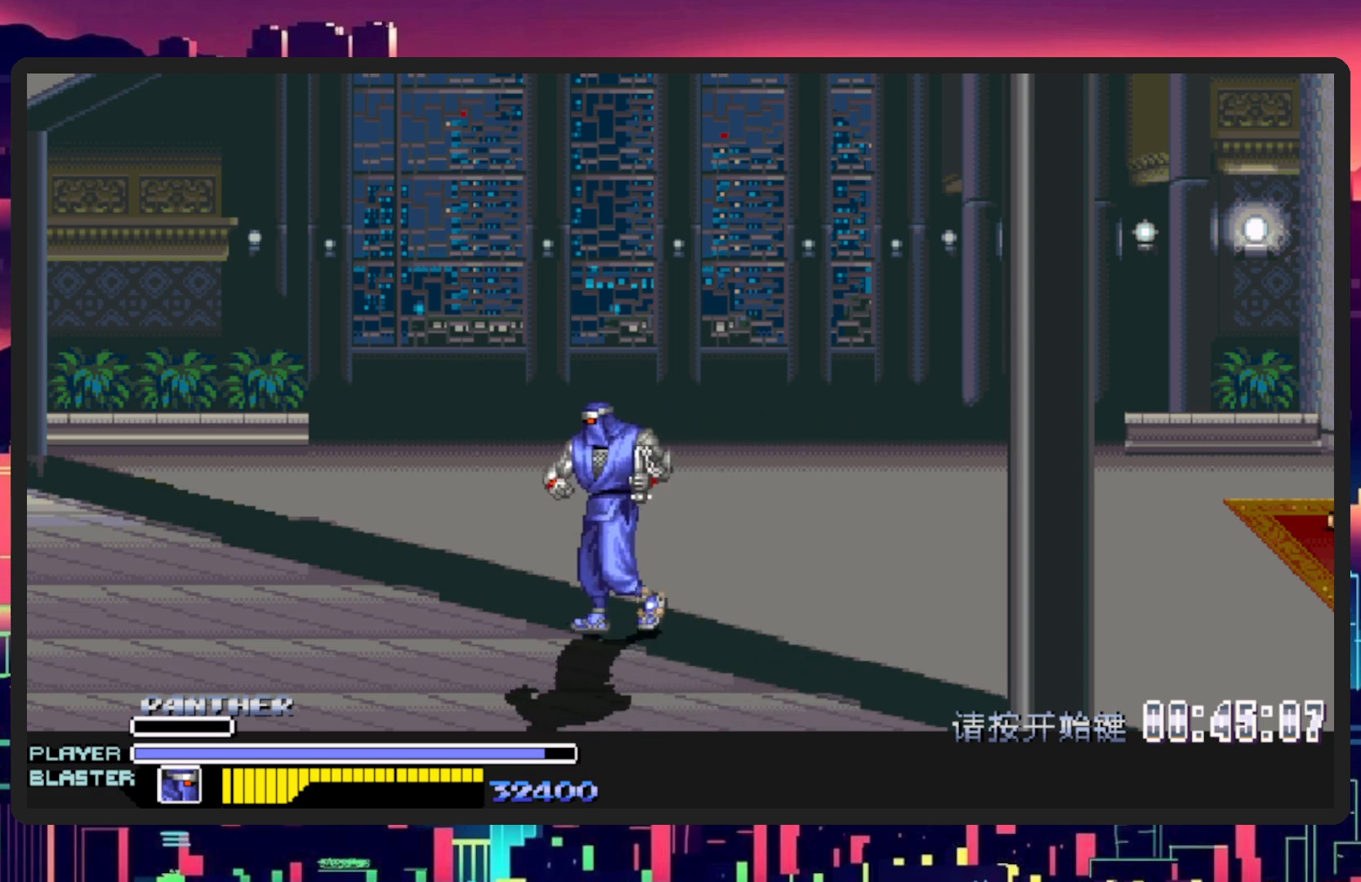
{"buttons": ["DPAD_UP", "DPAD_LEFT"], "events": [[250, "DPAD_UP", "down"]]}
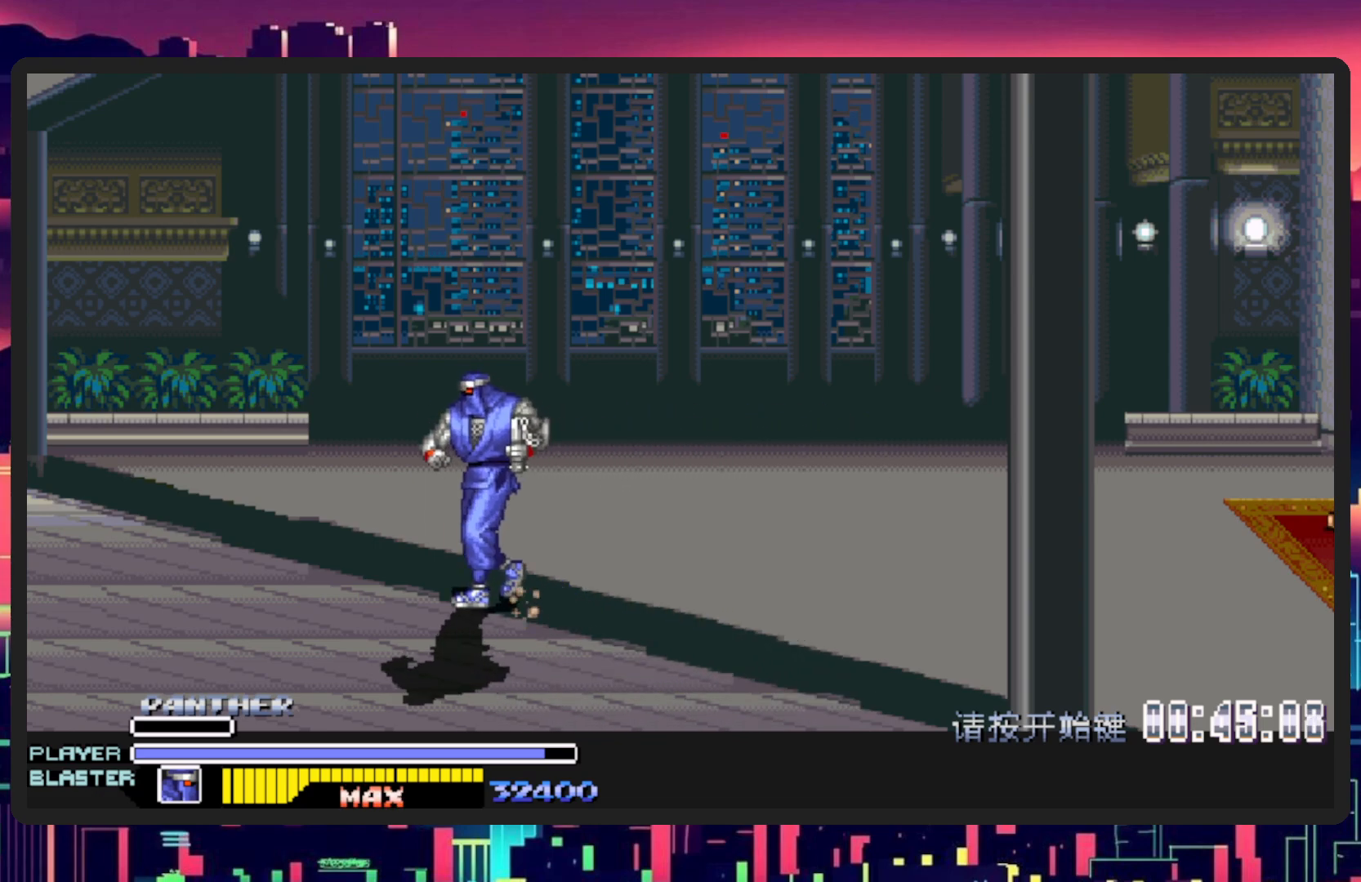
{"buttons": ["DPAD_RIGHT"], "events": [[234, "DPAD_LEFT", "up"], [267, "DPAD_RIGHT", "down"], [267, "DPAD_UP", "up"]]}
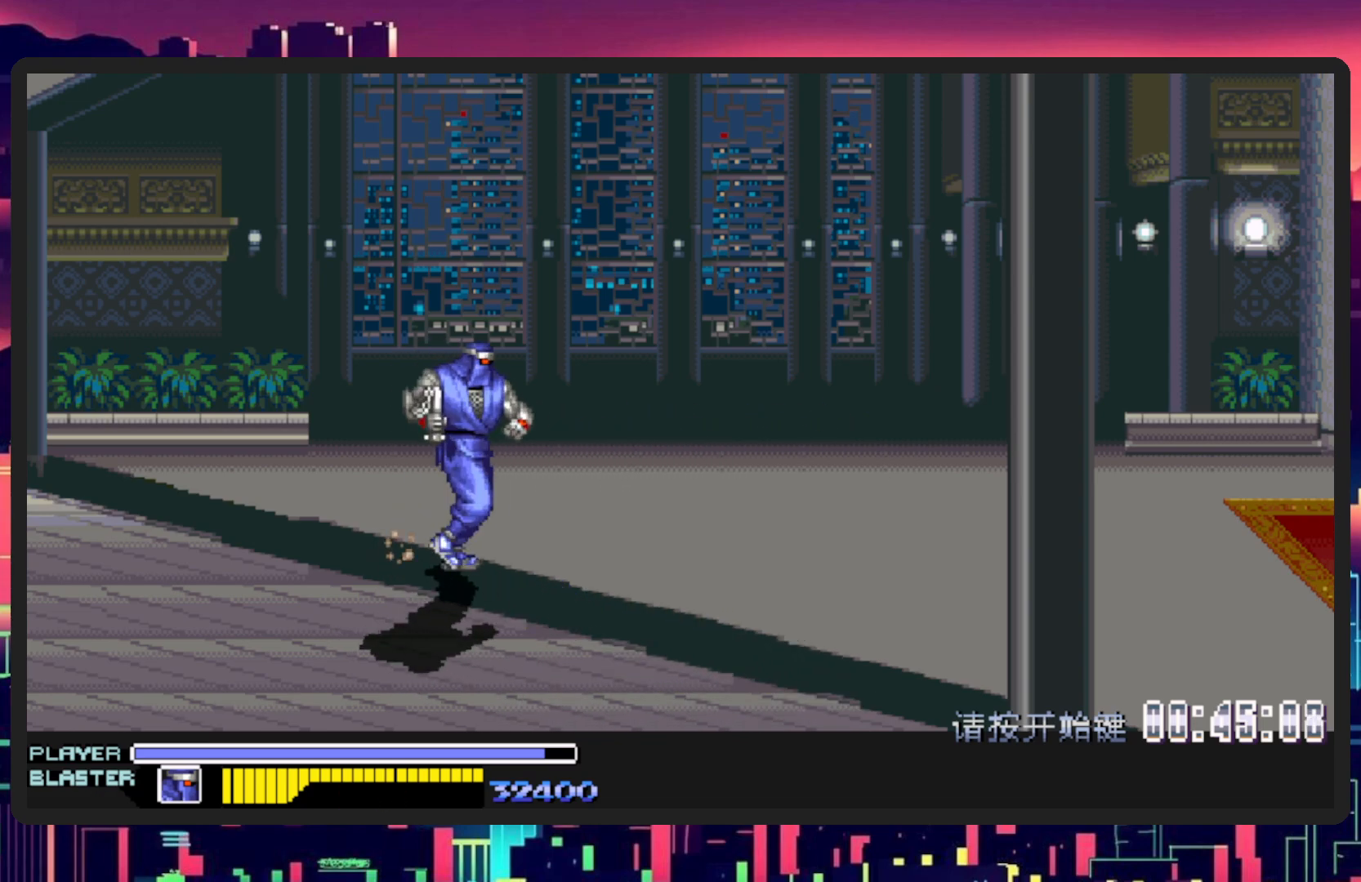
{"buttons": ["DPAD_RIGHT"], "events": []}
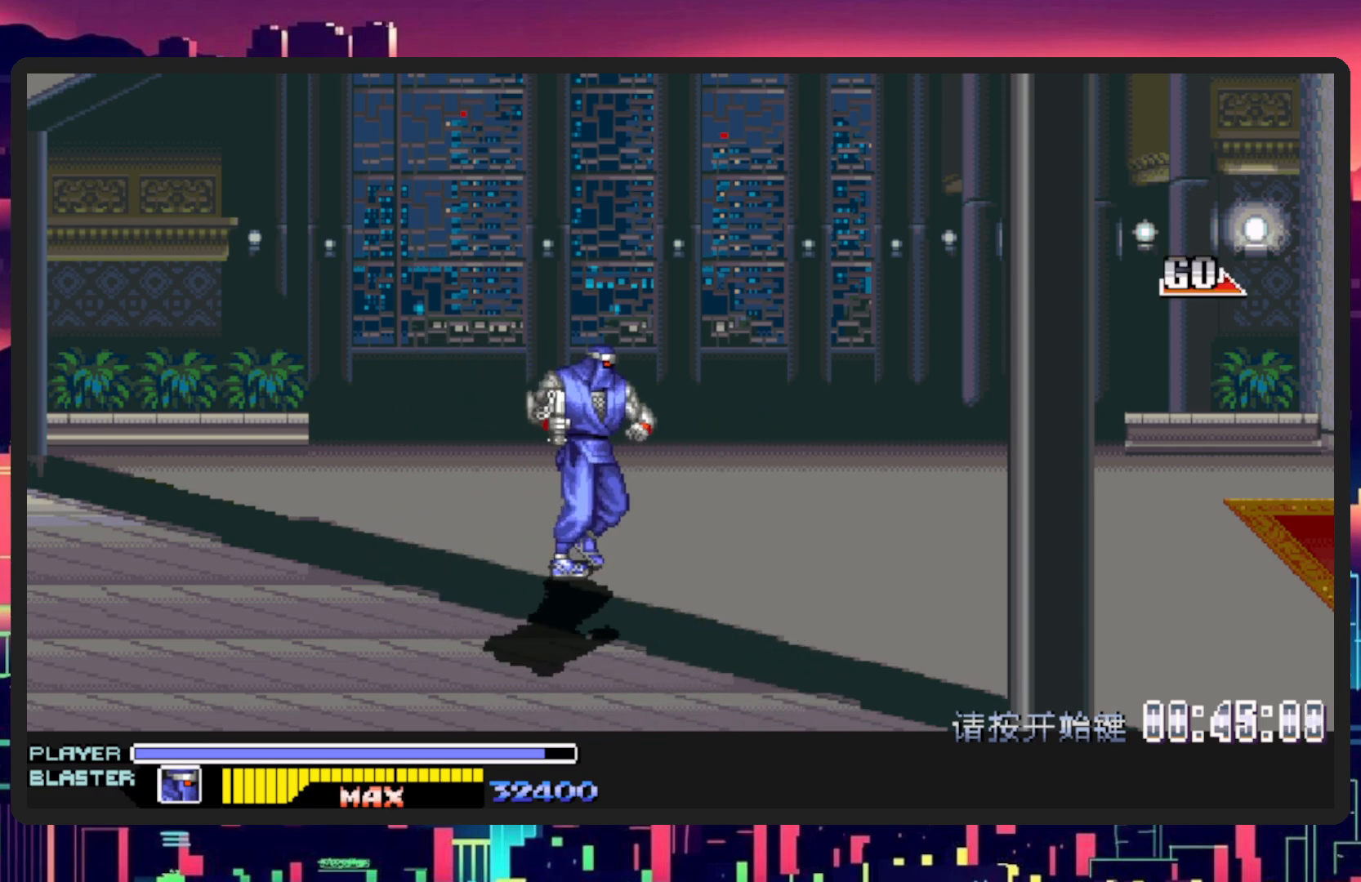
{"buttons": ["DPAD_RIGHT"], "events": []}
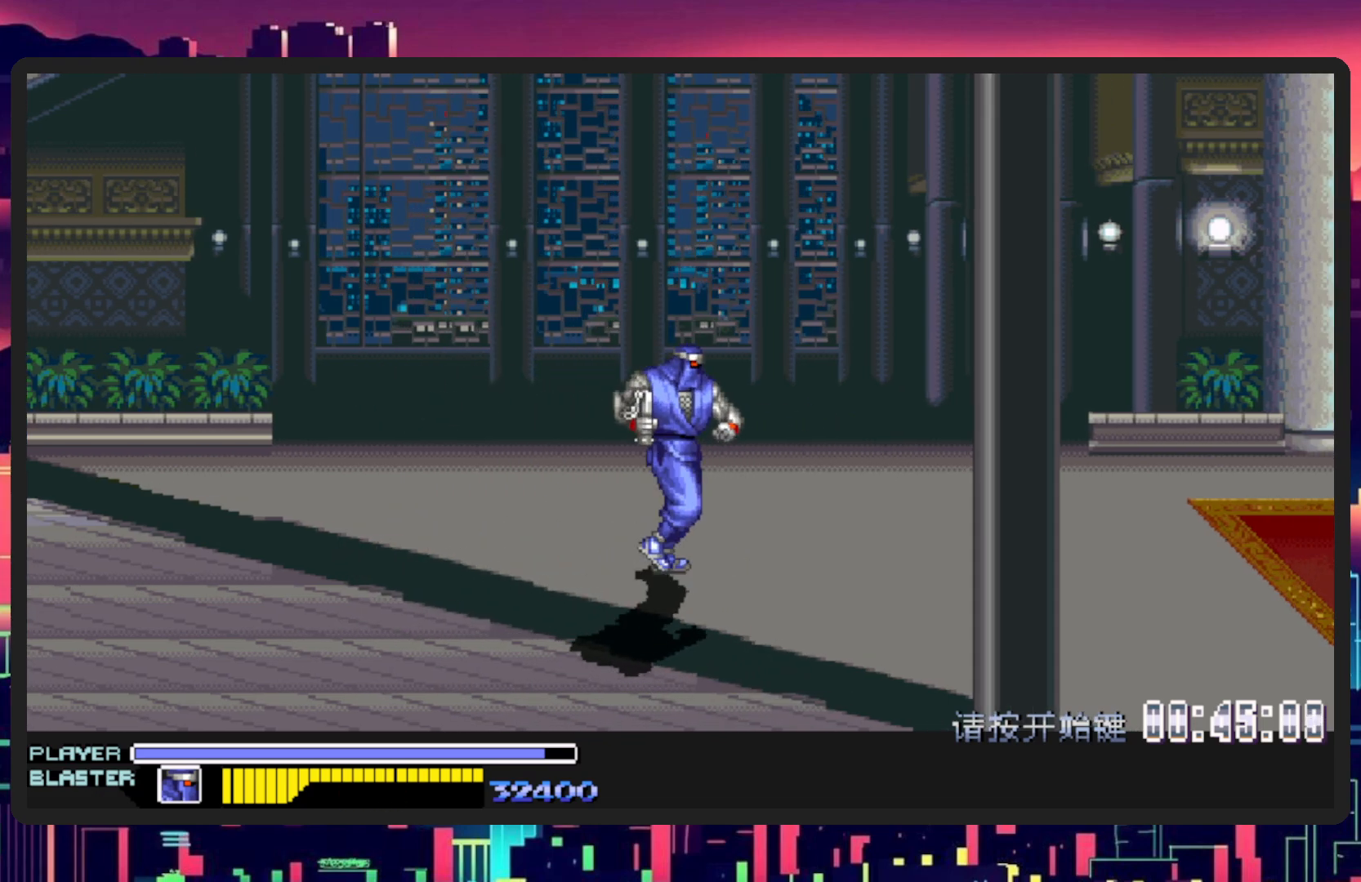
{"buttons": ["DPAD_RIGHT"], "events": []}
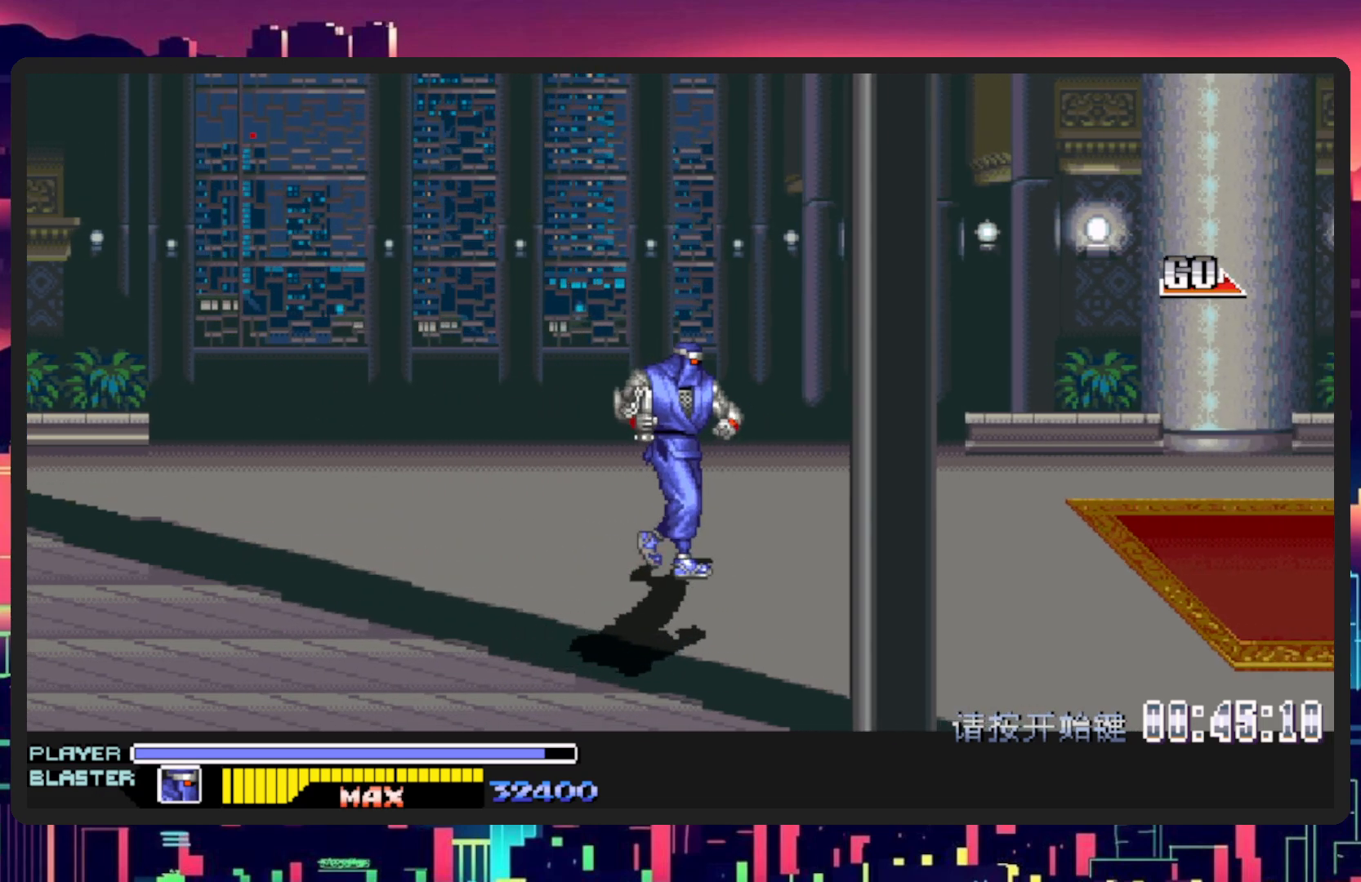
{"buttons": ["DPAD_RIGHT"], "events": []}
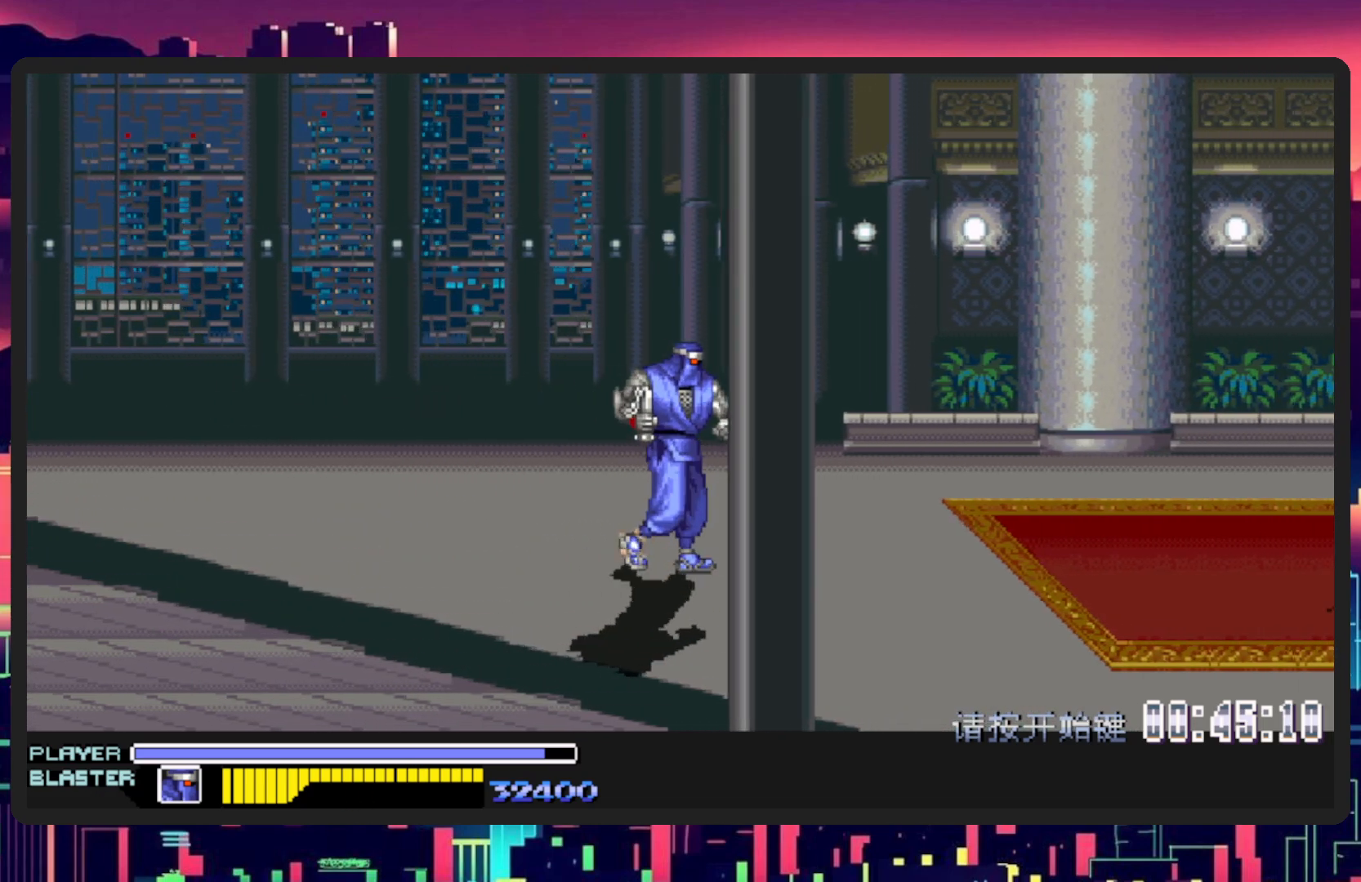
{"buttons": ["DPAD_RIGHT"], "events": []}
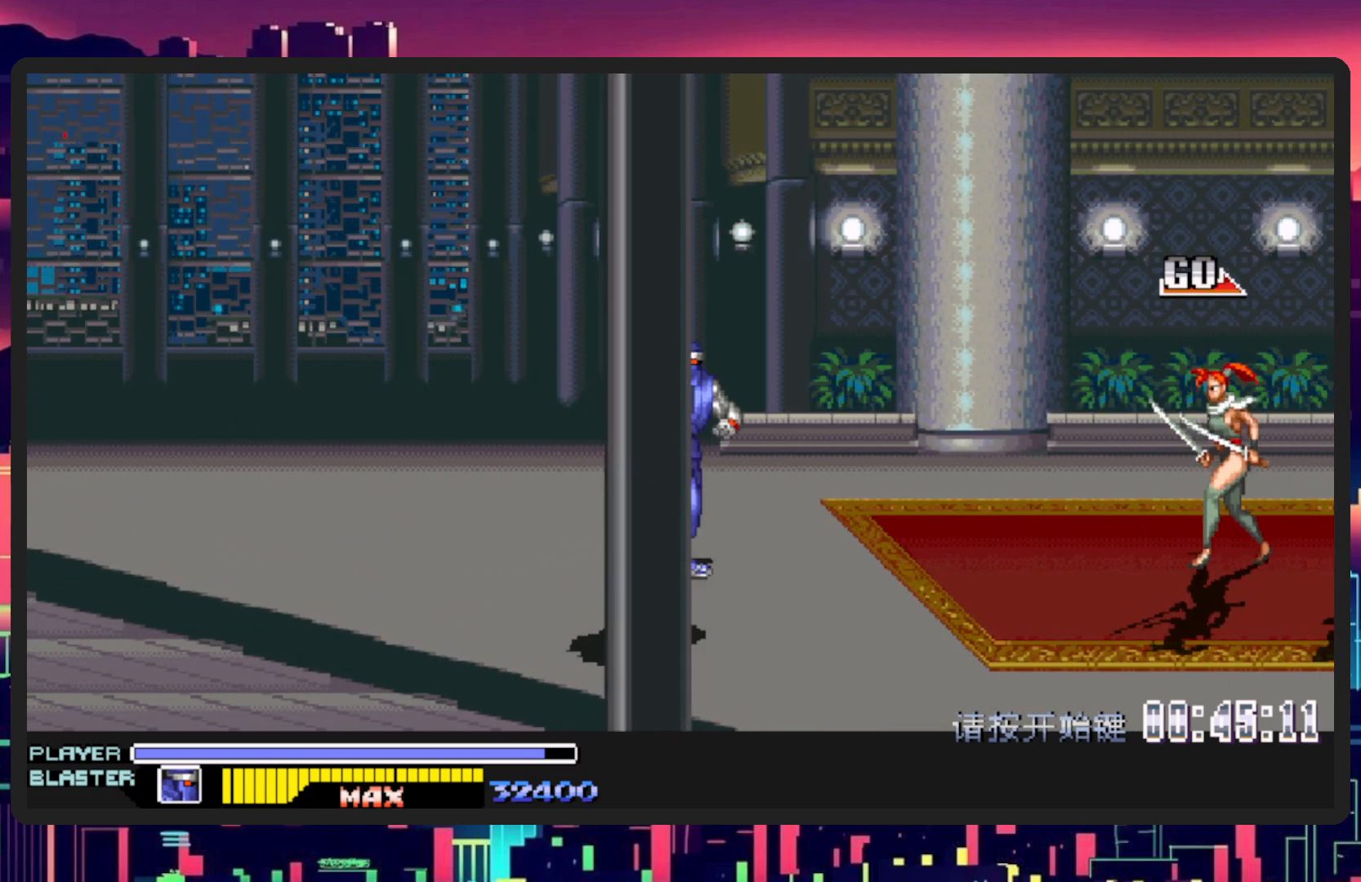
{"buttons": ["DPAD_DOWN", "DPAD_RIGHT"], "events": [[300, "DPAD_DOWN", "down"]]}